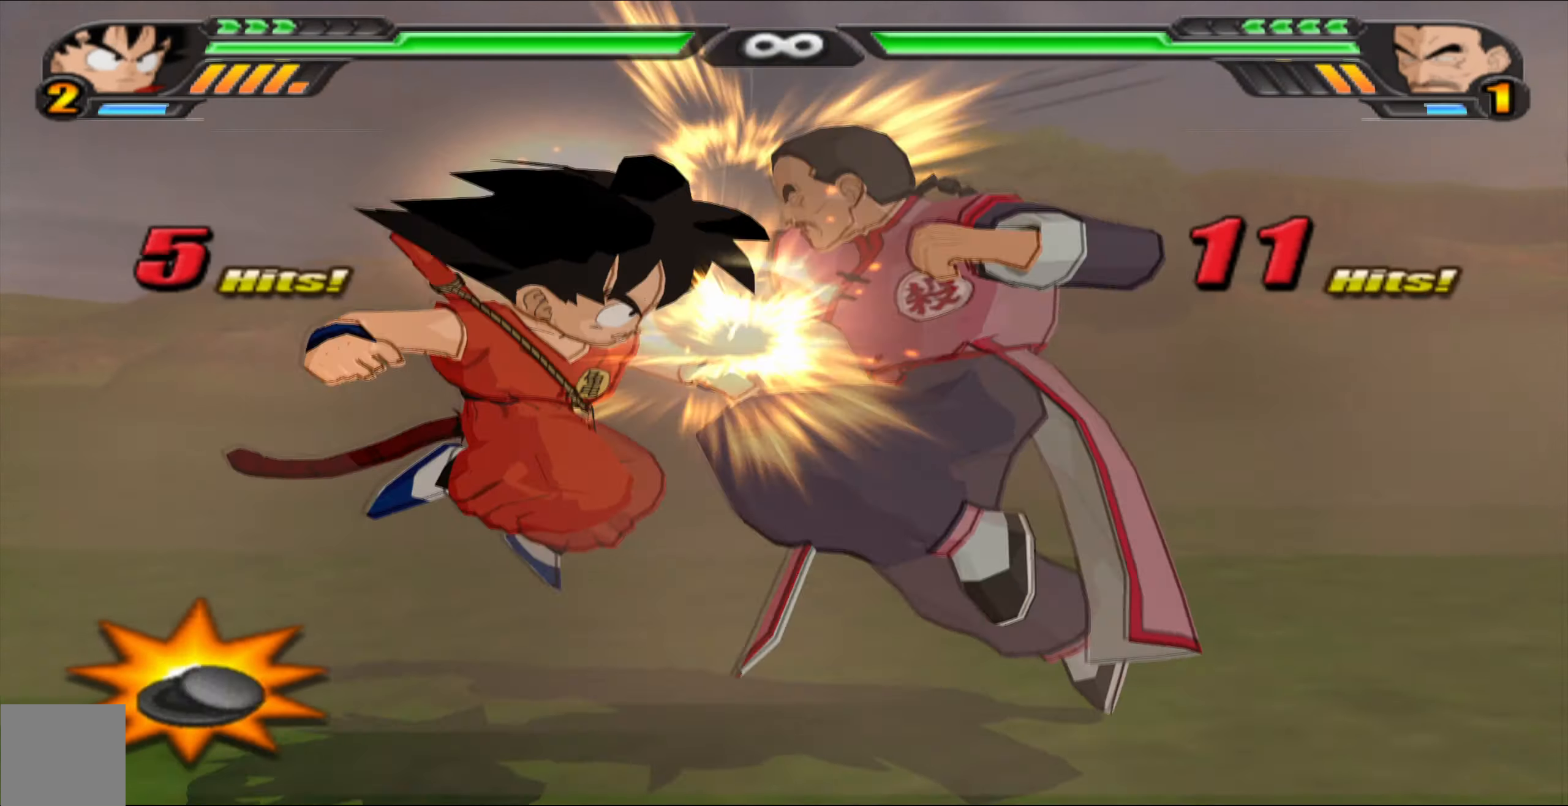
Gameplay with a controller (Xbox layout); each line is a JSON object with the inputs held at the frame after it. "events" lists button and stick changes between this image and that frame as [ms after this image, input, new state], when the widget could be followed in between.
{"buttons": ["L2"], "left_stick": "center", "right_stick": "center", "events": [[300, "L2", "down"]]}
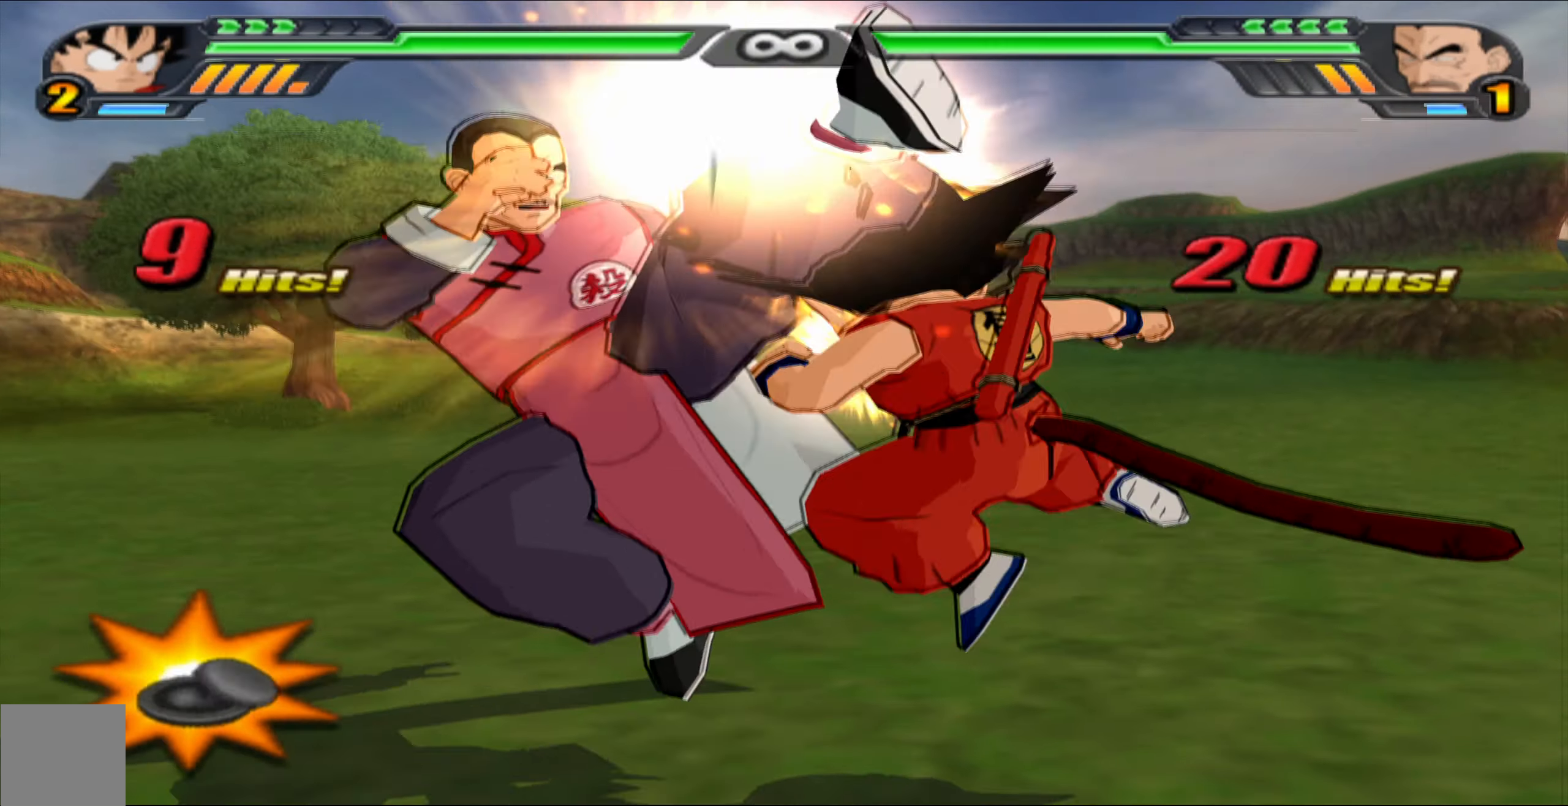
{"buttons": ["A", "X", "Y", "R1"], "left_stick": "center", "right_stick": "center", "events": [[167, "L2", "up"], [317, "A", "down"], [333, "X", "down"], [367, "Y", "down"], [383, "R1", "down"], [400, "R1", "up"], [433, "A", "up"], [433, "X", "up"], [433, "Y", "up"], [467, "A", "down"], [467, "Y", "down"], [483, "X", "down"], [500, "R1", "down"]]}
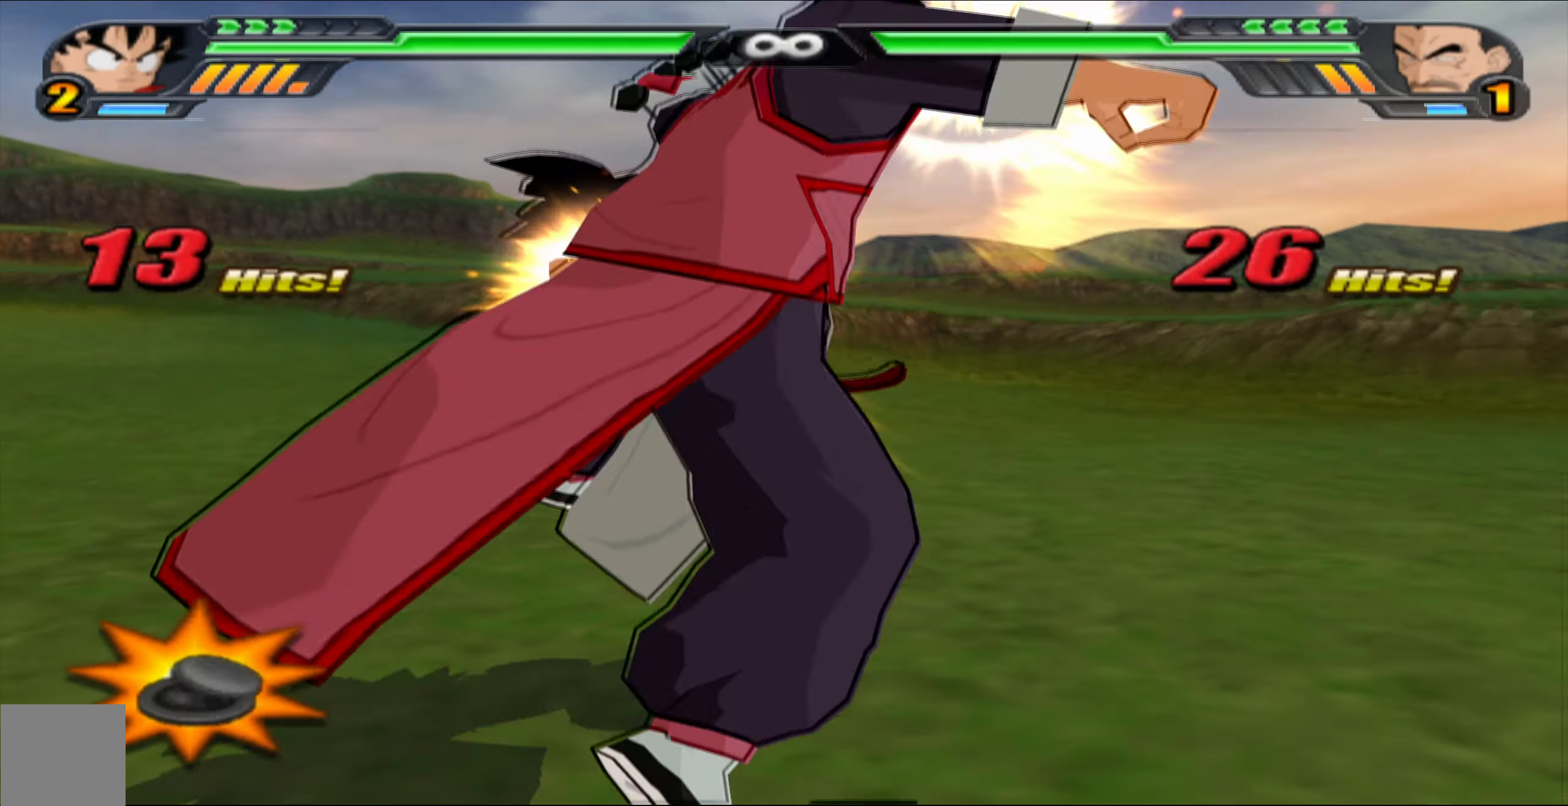
{"buttons": ["A", "B", "X", "Y"], "left_stick": "up-right", "right_stick": "down-right", "events": [[50, "R1", "up"], [217, "left_stick", "down-right"], [250, "right_stick", "down-right"], [267, "B", "down"], [300, "right_stick", "down-left"], [317, "left_stick", "down-left"], [433, "left_stick", "up-right"], [450, "right_stick", "up-right"], [500, "right_stick", "down-right"]]}
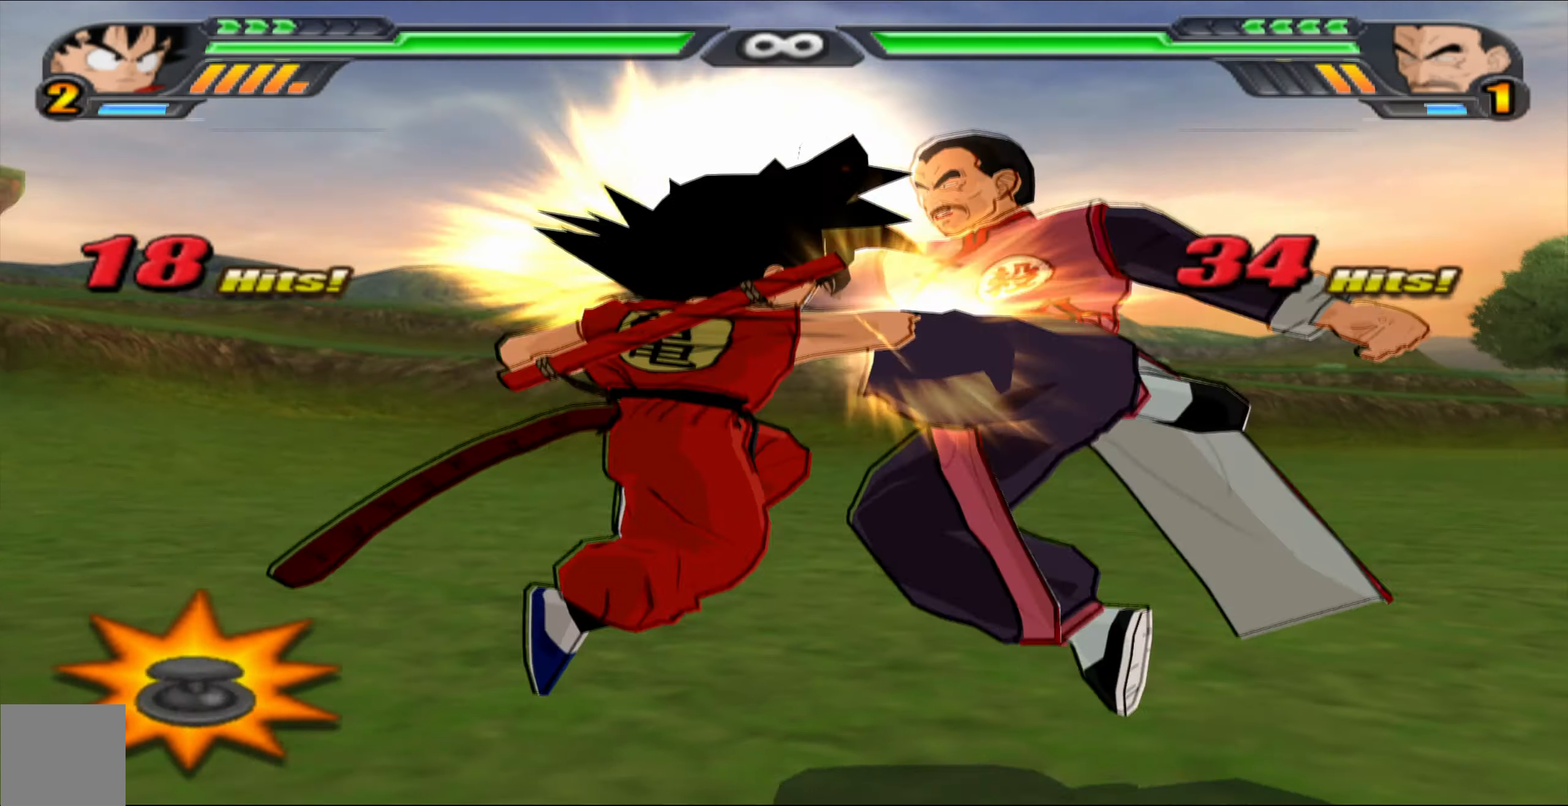
{"buttons": ["A", "B", "X", "Y"], "left_stick": "up-left", "right_stick": "up-left", "events": [[33, "left_stick", "down"], [50, "right_stick", "down-left"], [83, "left_stick", "left"], [100, "right_stick", "up-left"], [133, "left_stick", "up"], [167, "right_stick", "up-right"], [250, "left_stick", "down-left"], [250, "right_stick", "down-left"], [333, "left_stick", "up-right"], [333, "right_stick", "up-right"], [367, "B", "up"], [400, "B", "down"], [433, "left_stick", "down-left"], [483, "right_stick", "up-left"], [500, "left_stick", "up-left"]]}
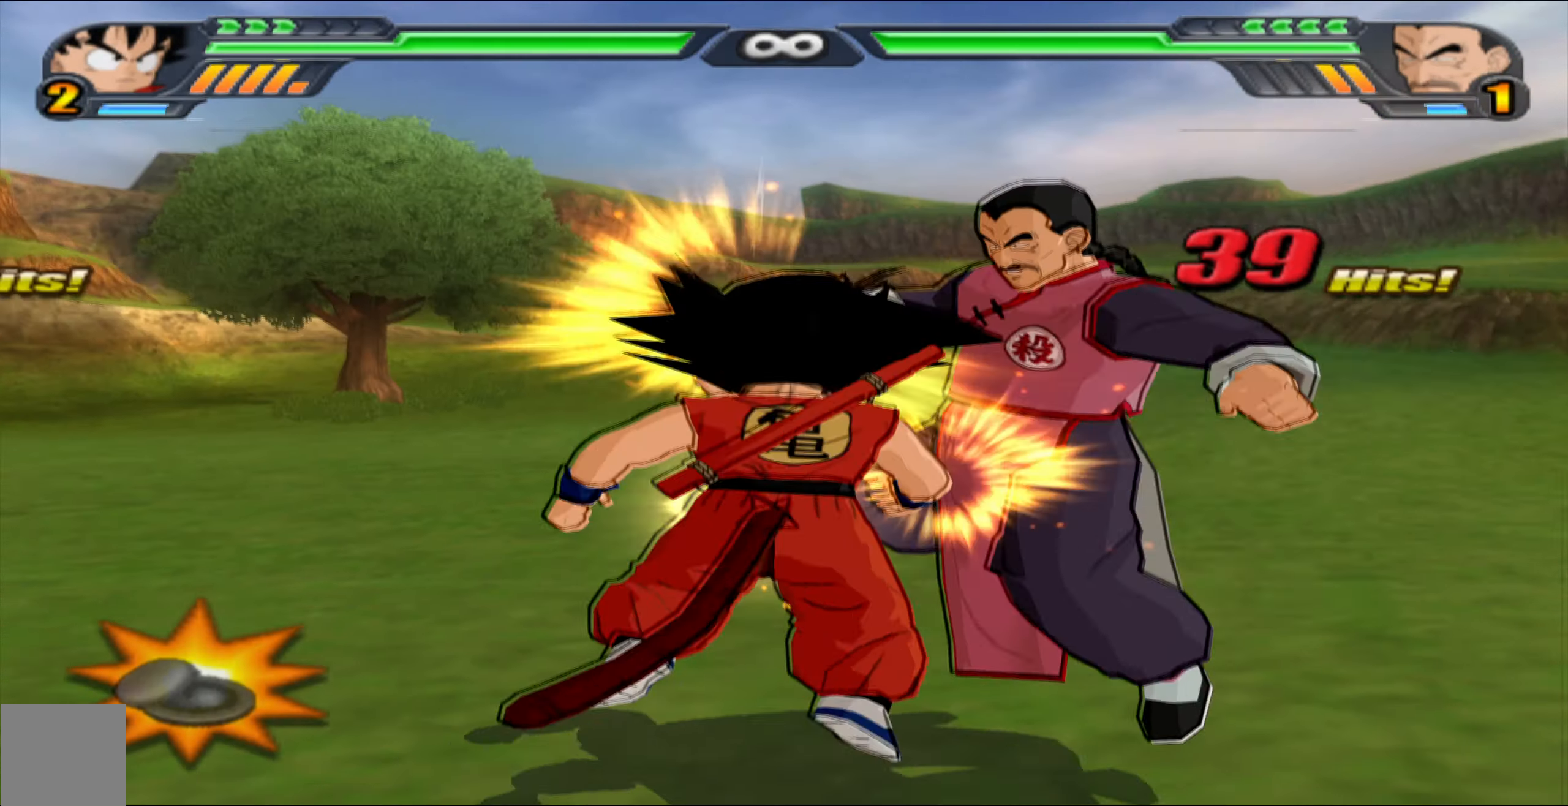
{"buttons": [], "left_stick": "center", "right_stick": "center", "events": [[17, "left_stick", "up"], [17, "right_stick", "up-right"], [33, "B", "up"], [67, "B", "down"], [67, "right_stick", "down-right"], [117, "right_stick", "down-left"], [133, "left_stick", "left"], [167, "right_stick", "up-left"], [183, "B", "up"], [200, "left_stick", "up"], [217, "right_stick", "up-right"], [250, "left_stick", "right"], [300, "B", "down"], [300, "left_stick", "down-left"], [300, "right_stick", "down-left"], [367, "B", "up"], [400, "left_stick", "up-left"], [417, "right_stick", "center"], [433, "A", "up"], [450, "Y", "up"], [467, "left_stick", "center"], [500, "X", "up"]]}
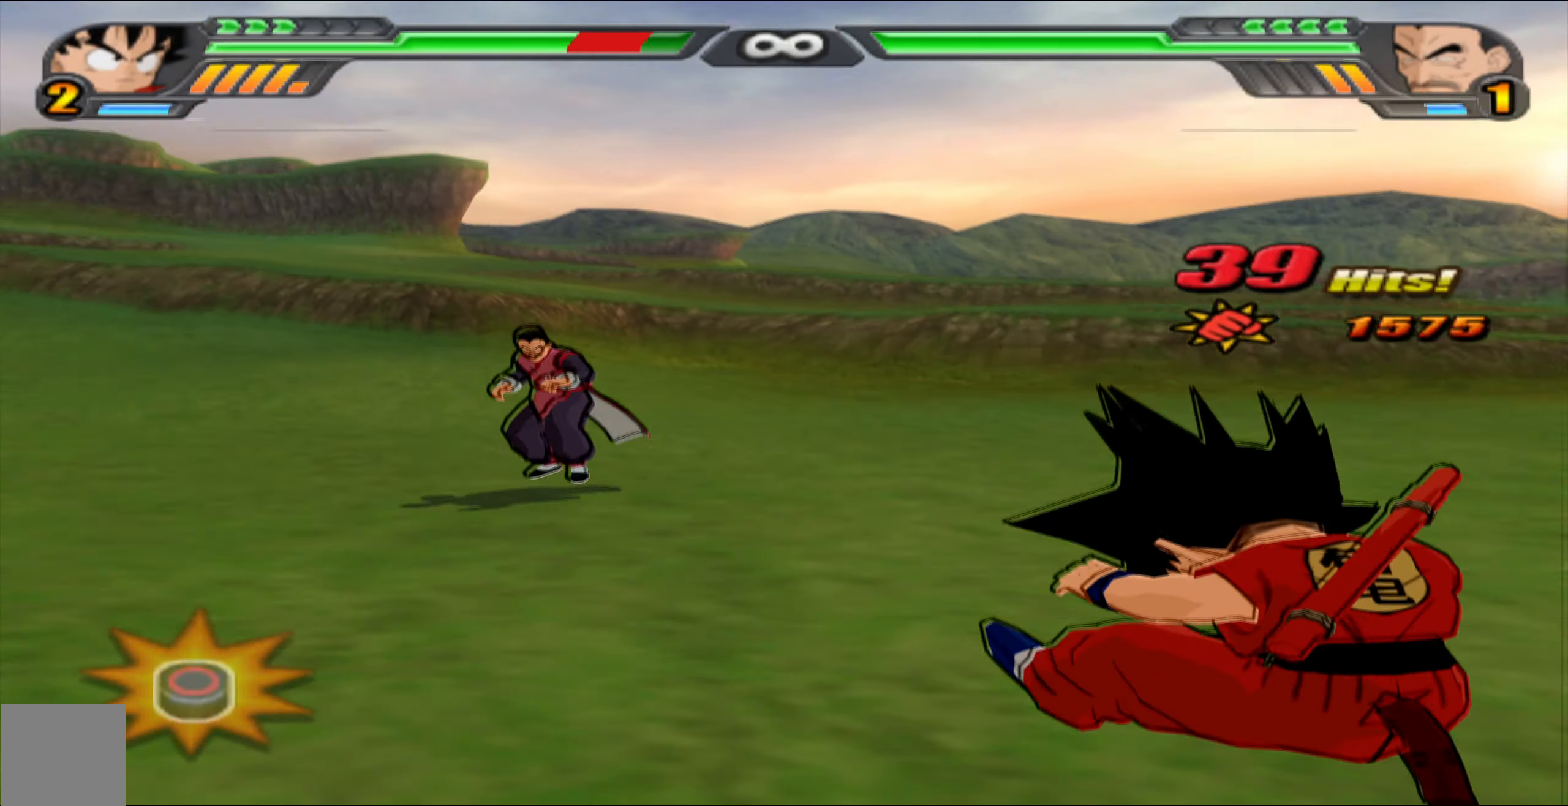
{"buttons": ["B"], "left_stick": "center", "right_stick": "center", "events": [[167, "B", "down"], [183, "left_stick", "left"], [267, "left_stick", "up-left"], [283, "B", "up"], [367, "B", "down"], [400, "left_stick", "center"], [450, "B", "up"], [500, "B", "down"]]}
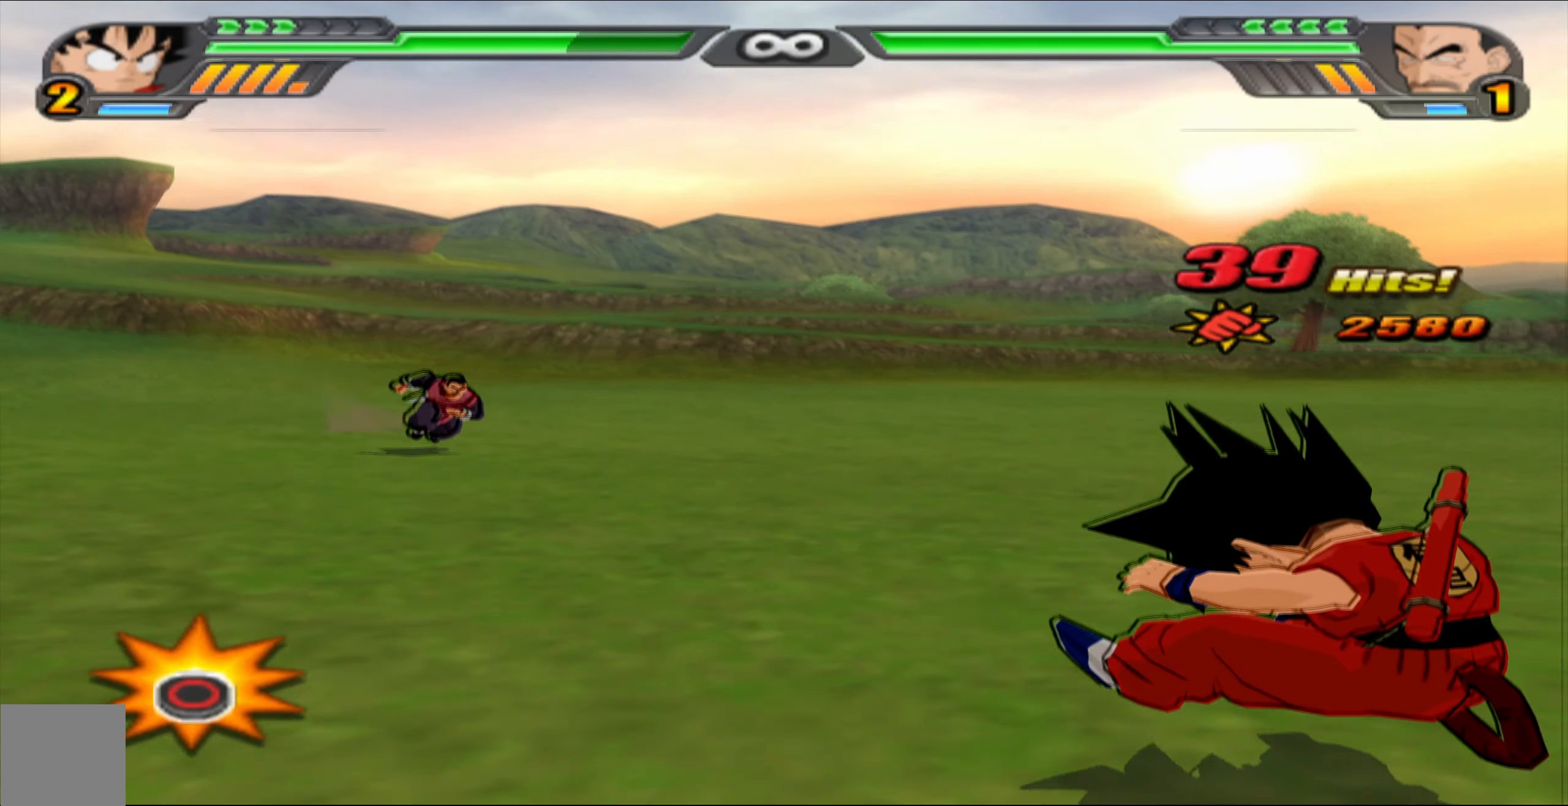
{"buttons": ["B"], "left_stick": "up", "right_stick": "center", "events": [[50, "left_stick", "up"], [100, "B", "up"], [167, "B", "down"], [250, "B", "up"], [317, "B", "down"], [433, "B", "up"], [467, "B", "down"]]}
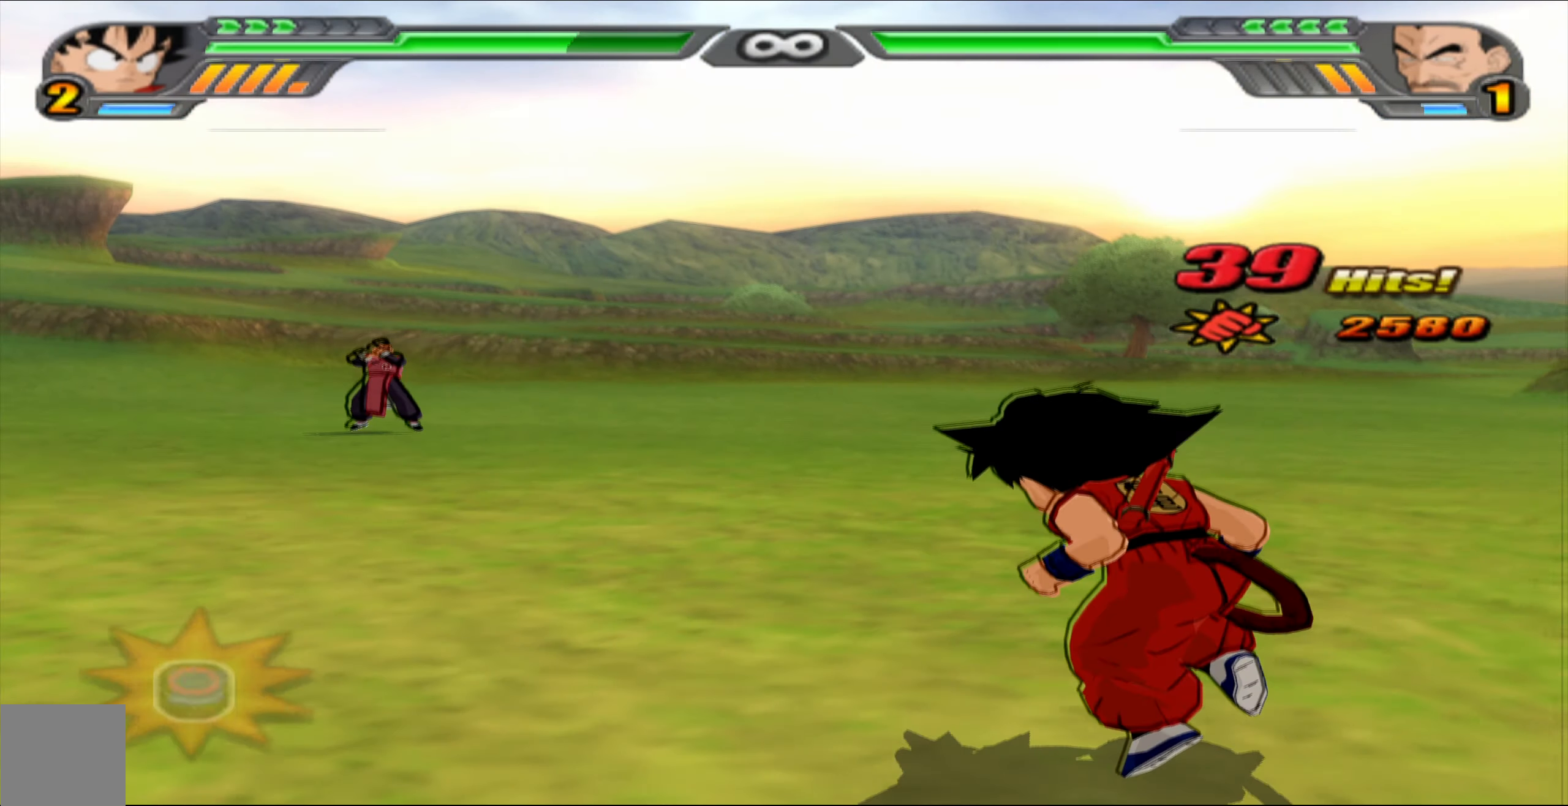
{"buttons": ["DPAD_DOWN"], "left_stick": "center", "right_stick": "center", "events": [[50, "B", "up"], [117, "B", "down"], [167, "B", "up"], [217, "left_stick", "center"], [283, "X", "down"], [317, "X", "up"], [383, "DPAD_DOWN", "down"], [400, "X", "down"], [467, "X", "up"]]}
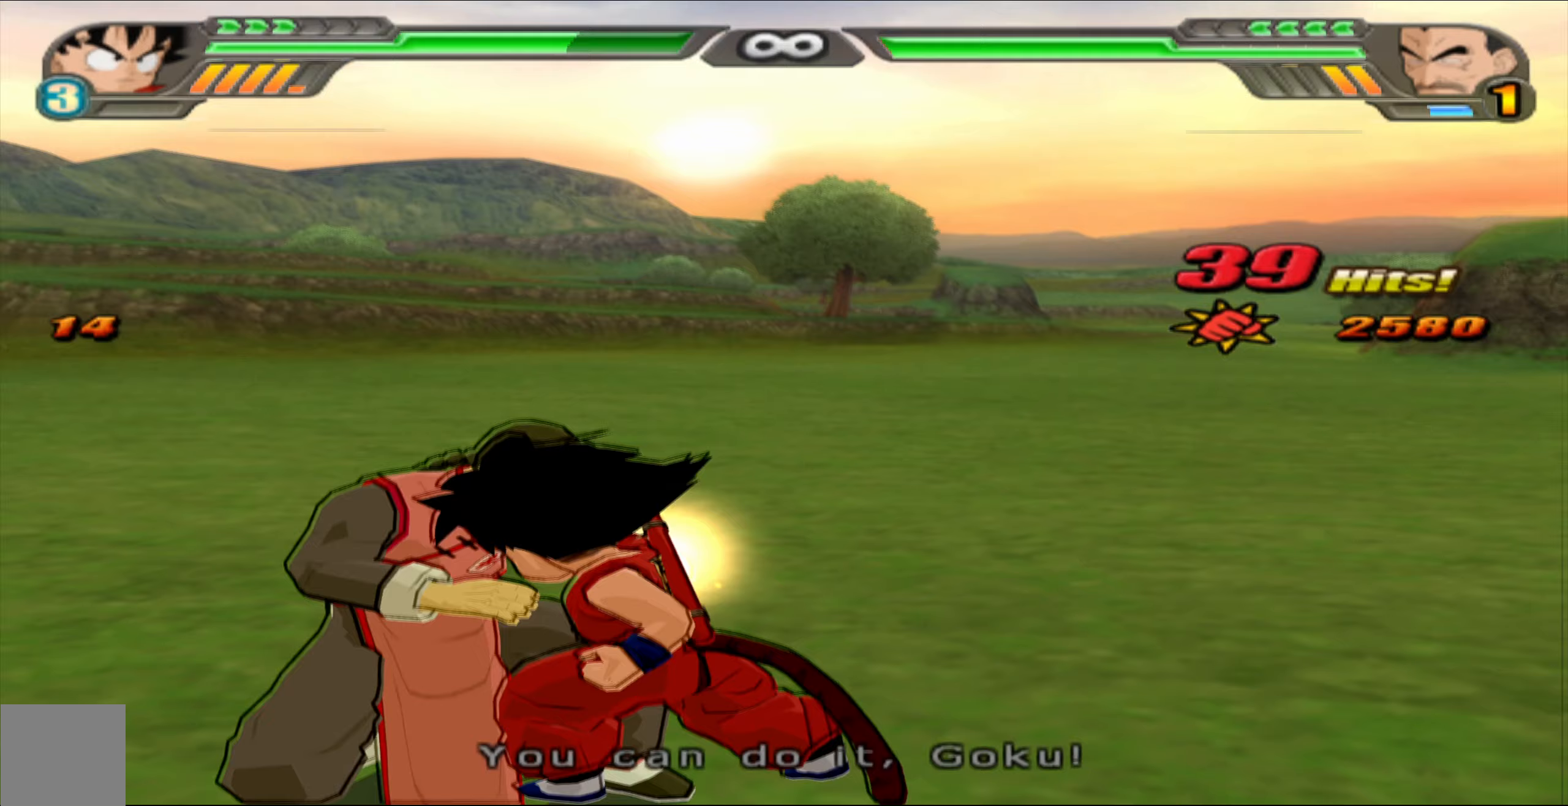
{"buttons": [], "left_stick": "center", "right_stick": "center", "events": [[33, "X", "down"], [50, "DPAD_DOWN", "up"], [117, "DPAD_DOWN", "down"], [117, "X", "up"], [200, "Y", "down"], [233, "DPAD_DOWN", "up"], [300, "Y", "up"], [333, "Y", "down"], [417, "Y", "up"]]}
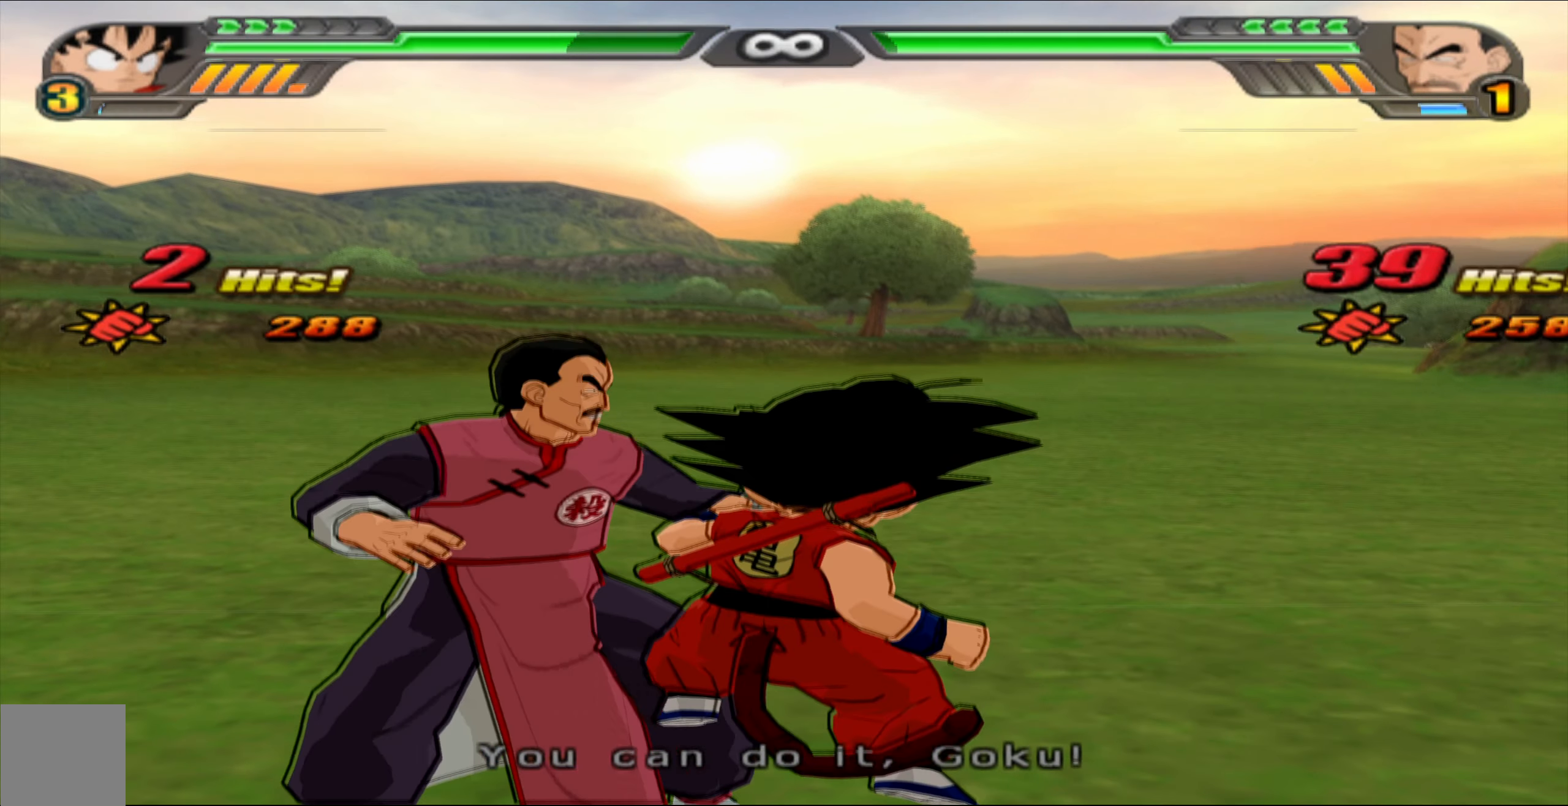
{"buttons": [], "left_stick": "center", "right_stick": "center", "events": [[33, "X", "down"], [50, "X", "up"], [117, "X", "down"], [200, "X", "up"], [250, "X", "down"], [333, "X", "up"], [433, "X", "down"], [483, "X", "up"]]}
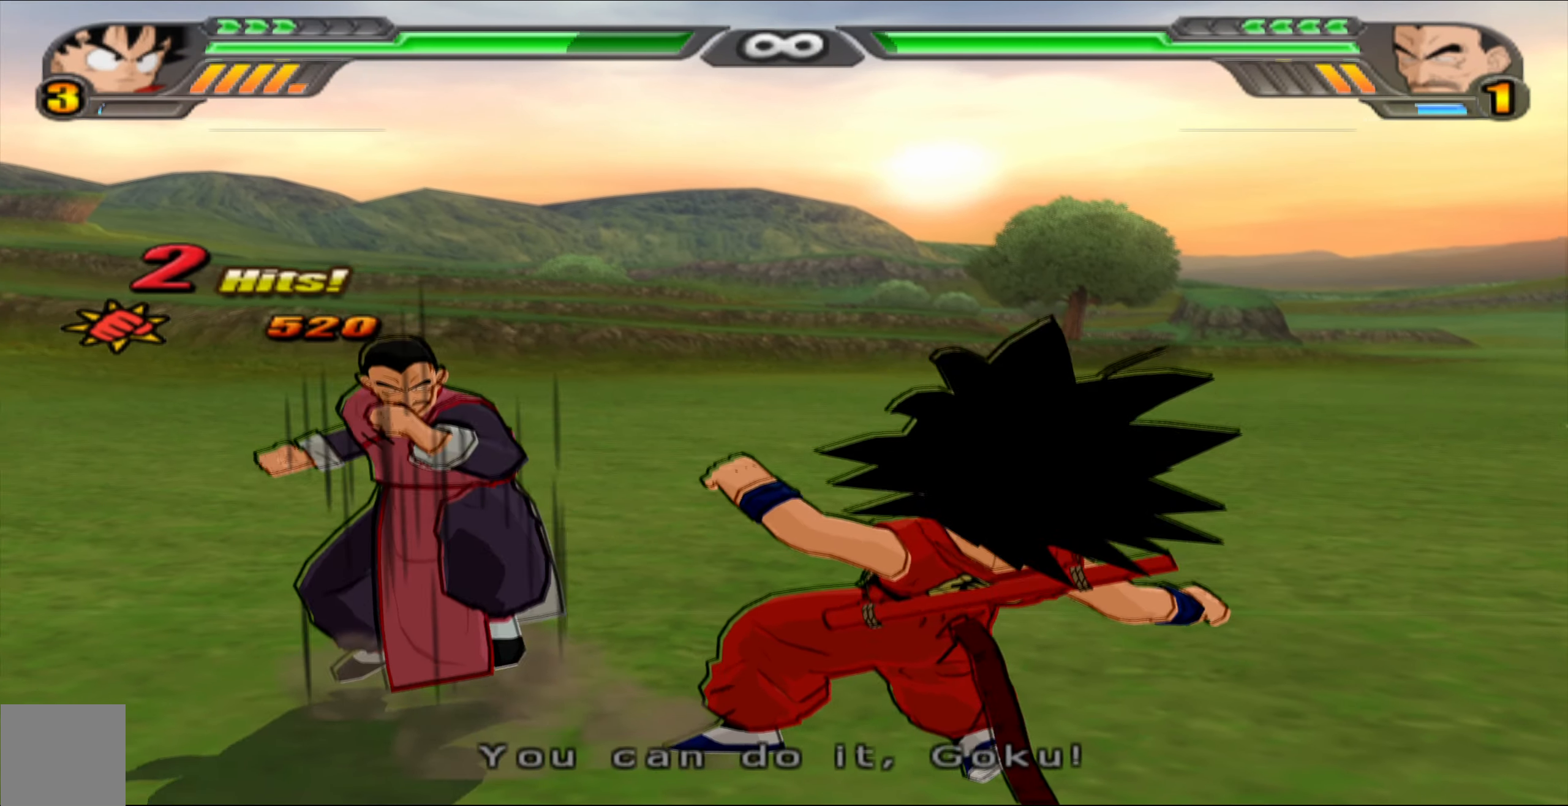
{"buttons": ["DPAD_UP"], "left_stick": "center", "right_stick": "center", "events": [[67, "X", "down"], [133, "X", "up"], [500, "DPAD_UP", "down"]]}
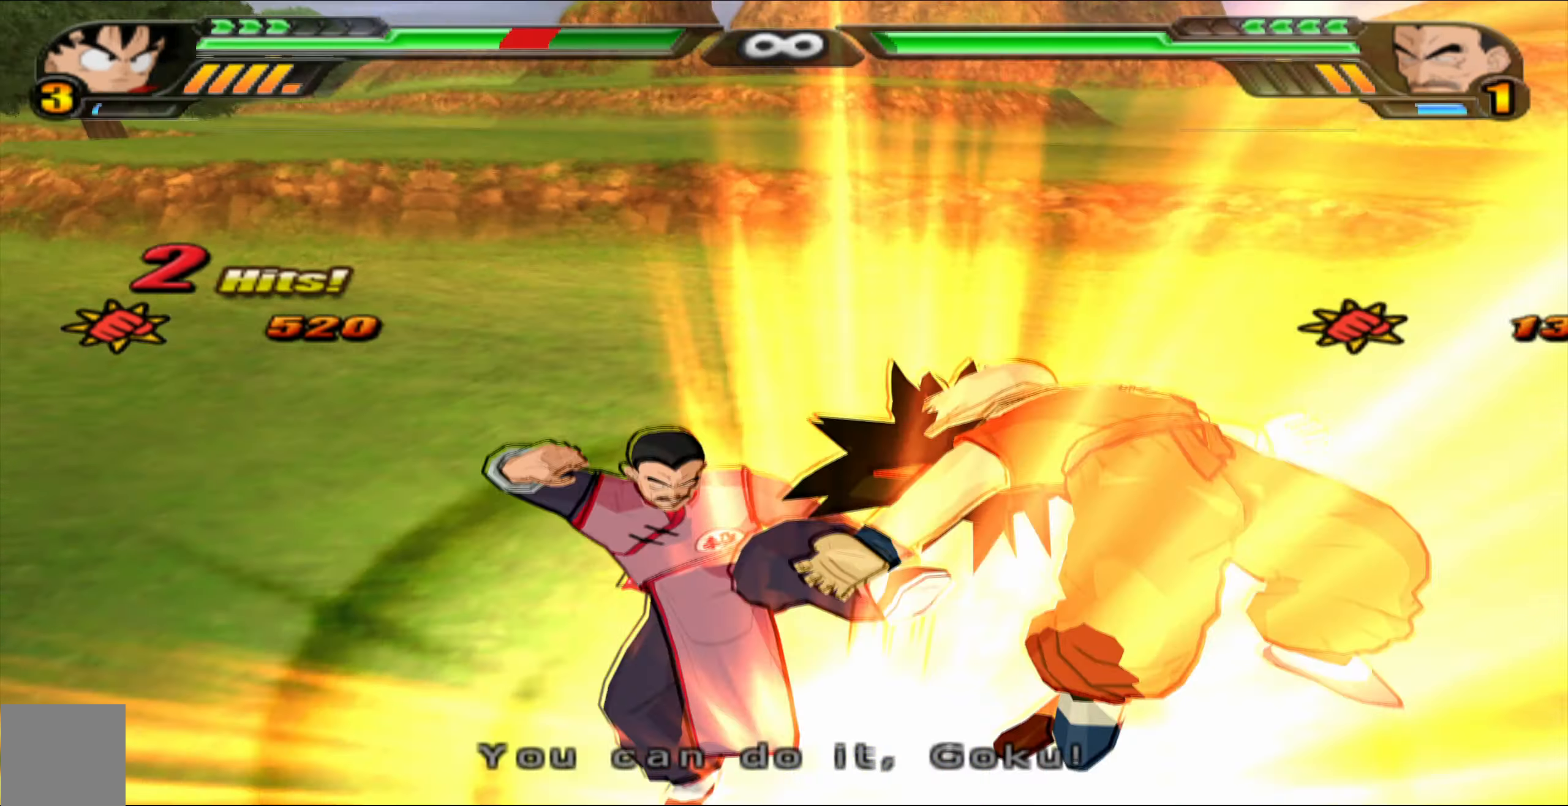
{"buttons": ["DPAD_UP"], "left_stick": "center", "right_stick": "center", "events": [[33, "B", "down"], [150, "B", "up"], [167, "DPAD_UP", "up"], [267, "B", "down"], [317, "DPAD_UP", "down"], [333, "B", "up"], [433, "B", "down"], [483, "B", "up"]]}
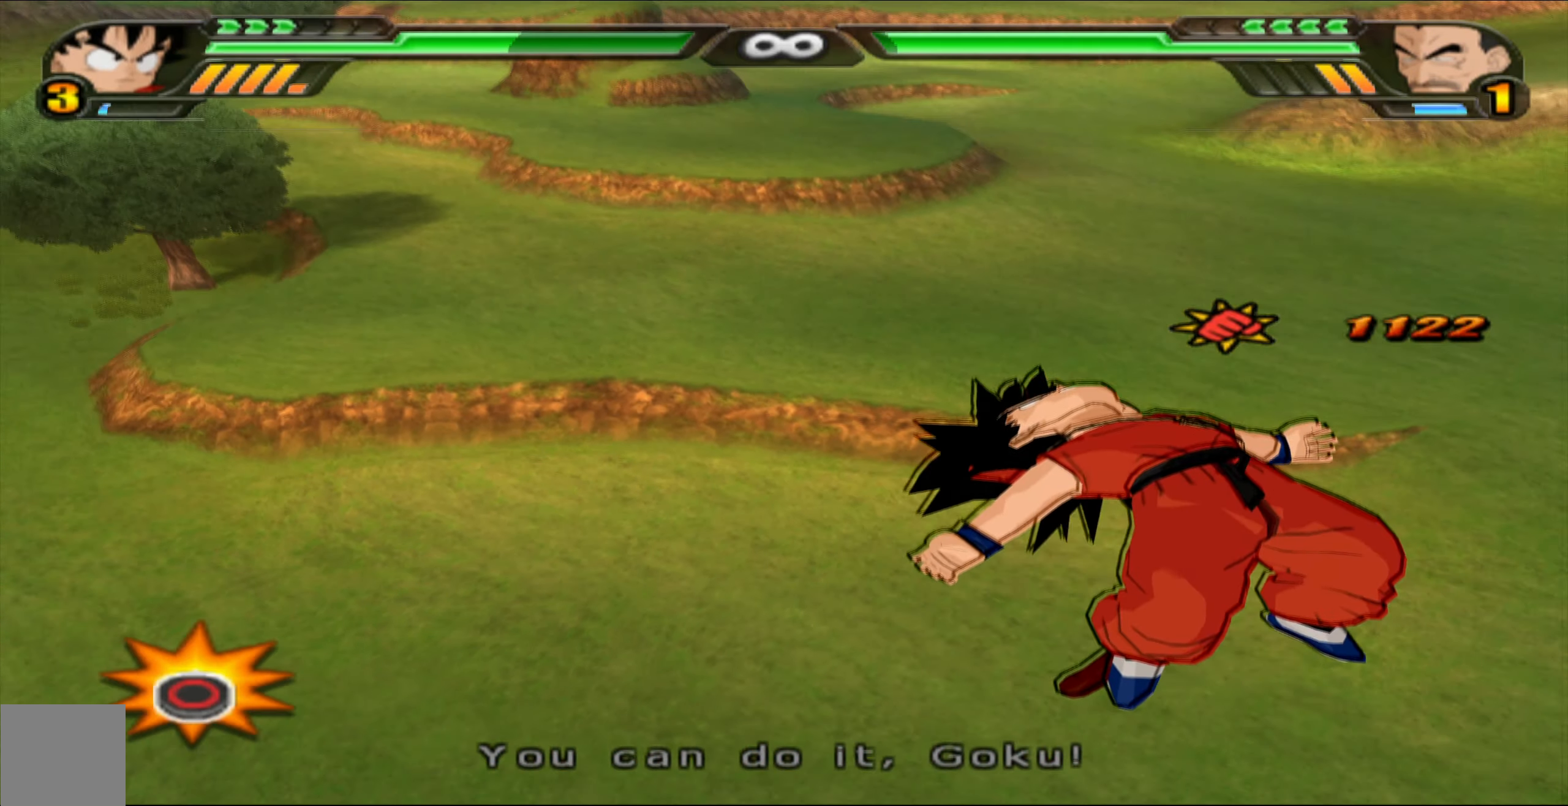
{"buttons": ["DPAD_UP"], "left_stick": "center", "right_stick": "center", "events": [[83, "B", "down"], [167, "B", "up"], [233, "B", "down"], [317, "B", "up"], [400, "B", "down"], [467, "B", "up"]]}
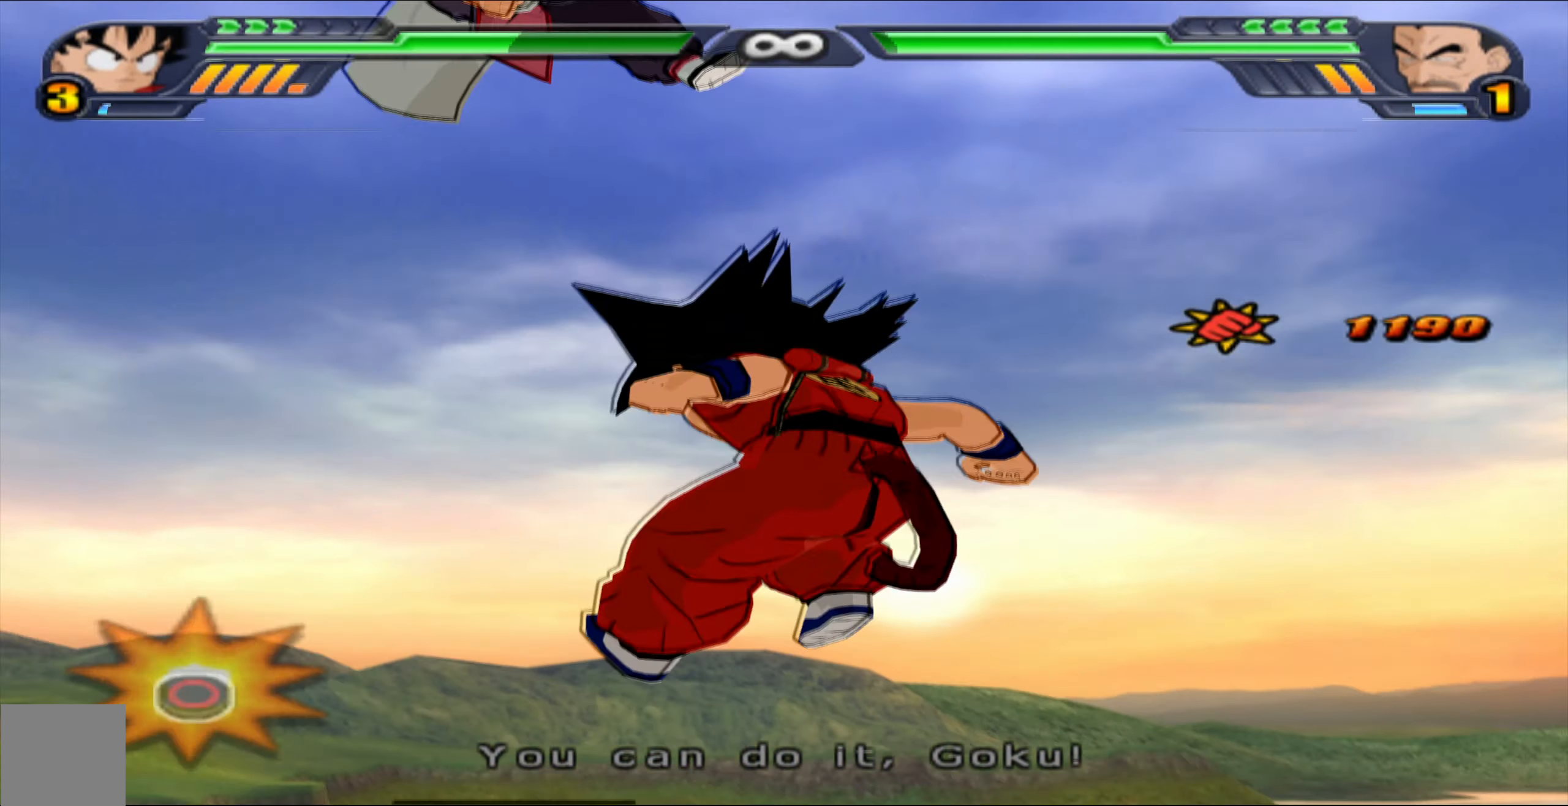
{"buttons": ["DPAD_UP"], "left_stick": "center", "right_stick": "center", "events": [[50, "B", "down"], [133, "B", "up"], [233, "B", "down"], [300, "B", "up"], [400, "B", "down"], [467, "B", "up"]]}
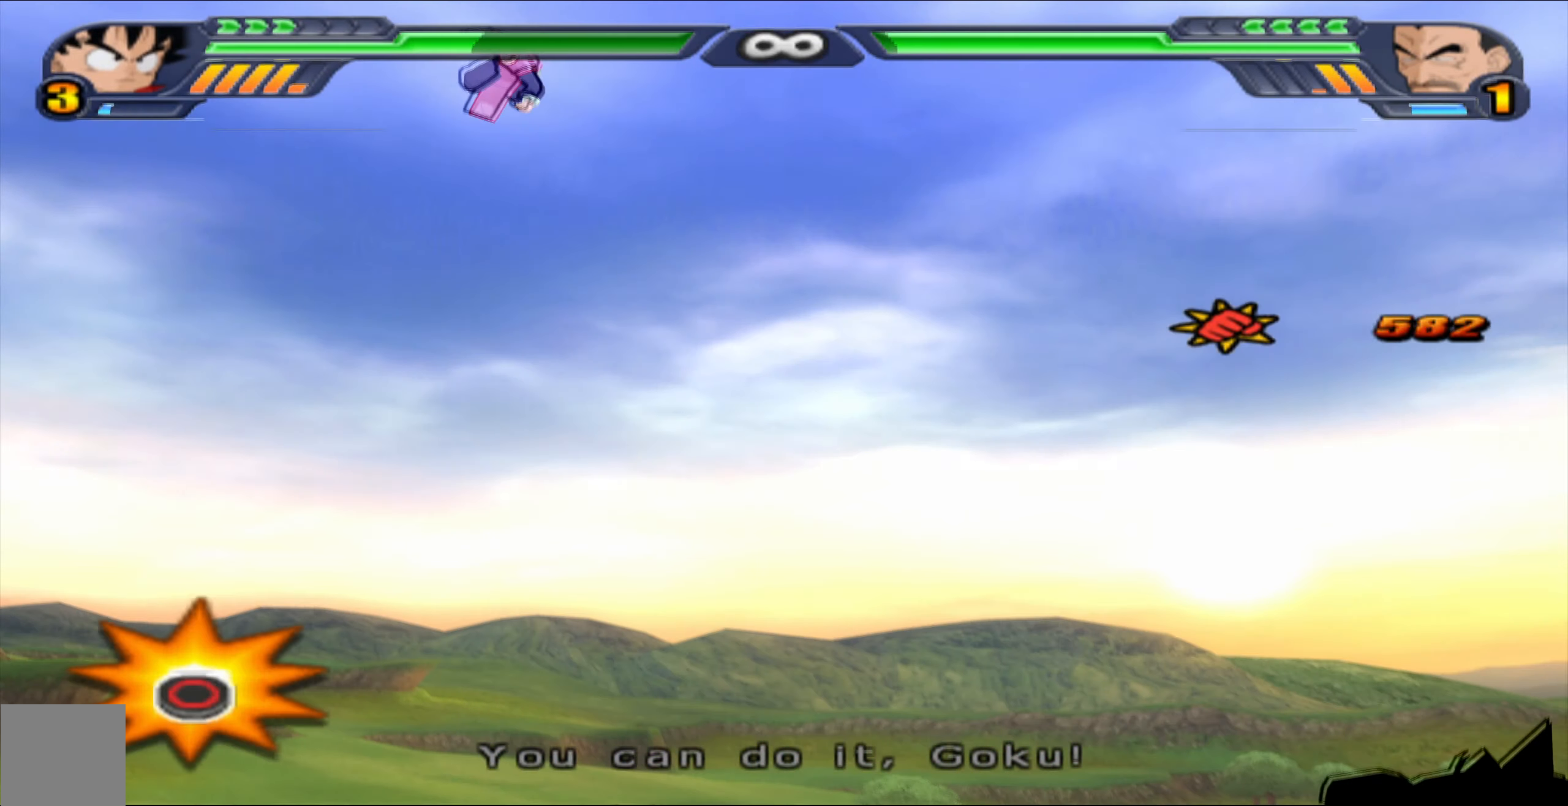
{"buttons": ["B", "DPAD_UP"], "left_stick": "center", "right_stick": "center", "events": [[67, "B", "down"], [150, "B", "up"], [217, "B", "down"], [267, "B", "up"], [333, "B", "down"], [400, "B", "up"], [483, "B", "down"]]}
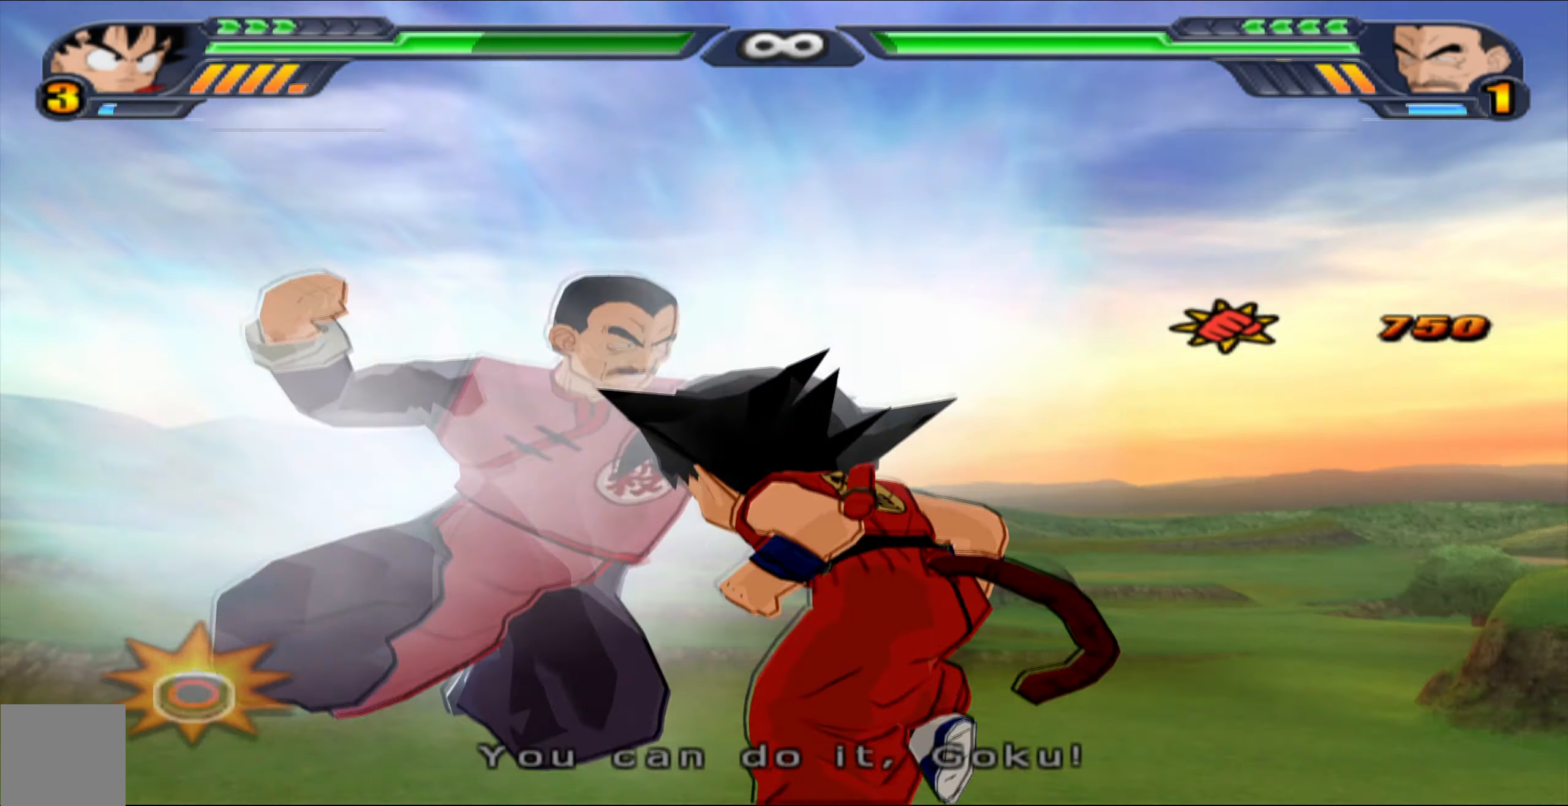
{"buttons": ["DPAD_UP"], "left_stick": "center", "right_stick": "center", "events": [[50, "B", "up"], [133, "B", "down"], [183, "B", "up"], [250, "B", "down"], [333, "B", "up"], [400, "B", "down"], [500, "B", "up"]]}
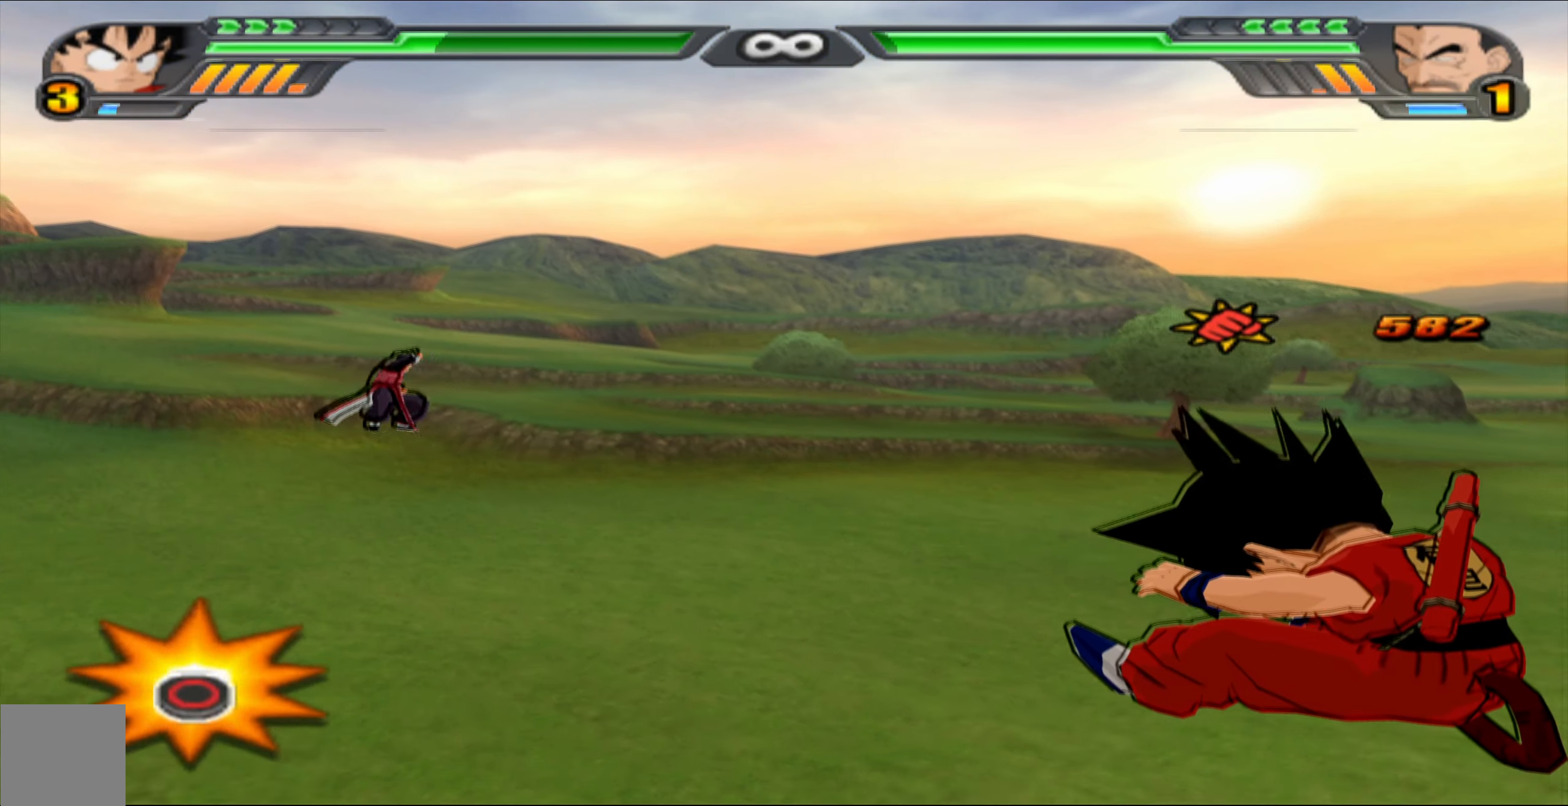
{"buttons": ["B", "DPAD_UP"], "left_stick": "center", "right_stick": "center", "events": [[83, "B", "down"], [167, "B", "up"], [233, "B", "down"], [283, "B", "up"], [350, "B", "down"], [417, "B", "up"], [483, "B", "down"]]}
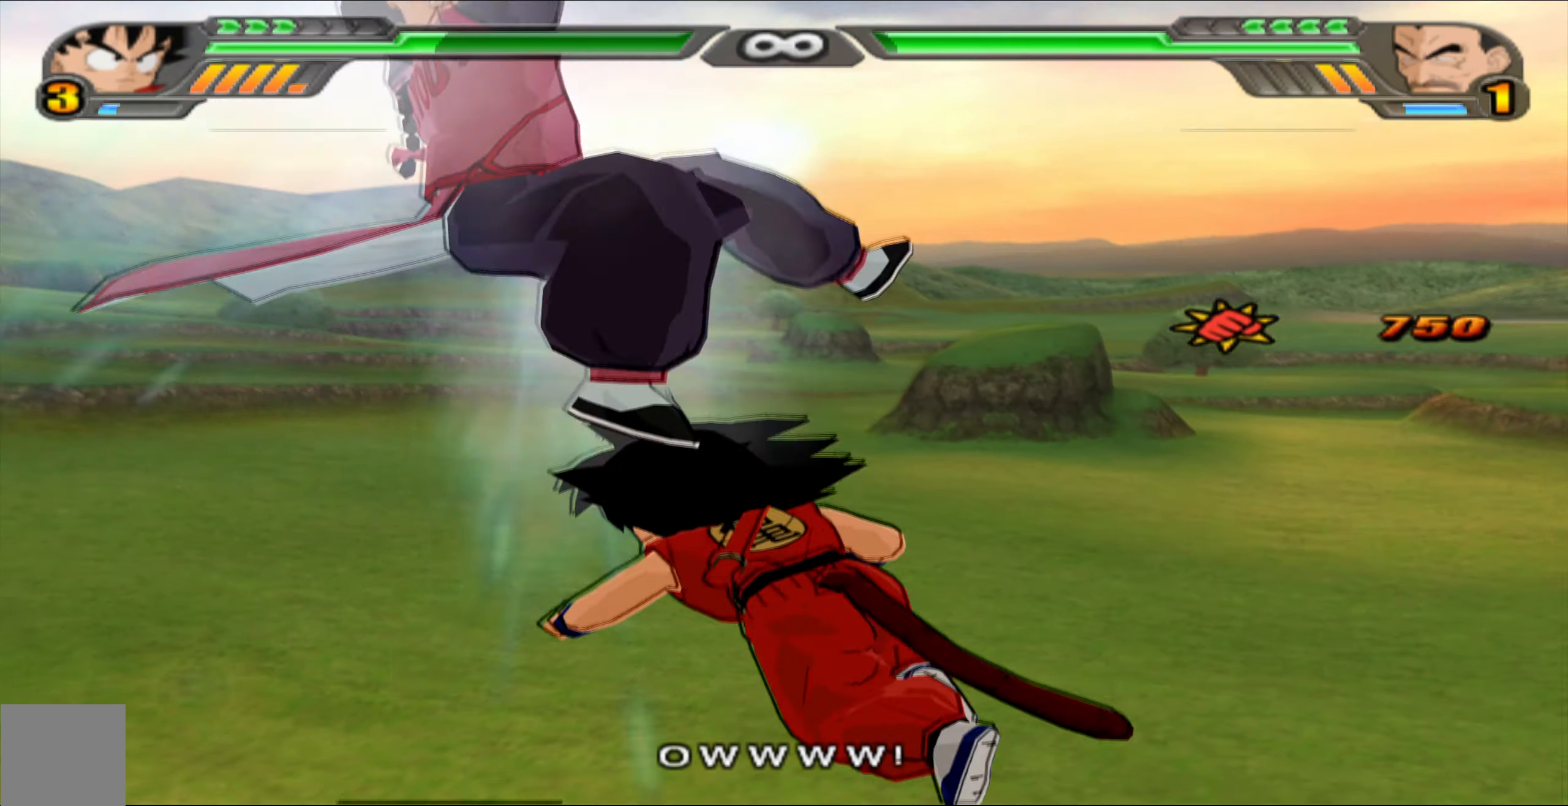
{"buttons": ["B", "DPAD_DOWN"], "left_stick": "center", "right_stick": "center", "events": [[83, "B", "up"], [150, "B", "down"], [200, "DPAD_UP", "up"], [233, "B", "up"], [300, "B", "down"], [367, "DPAD_DOWN", "down"]]}
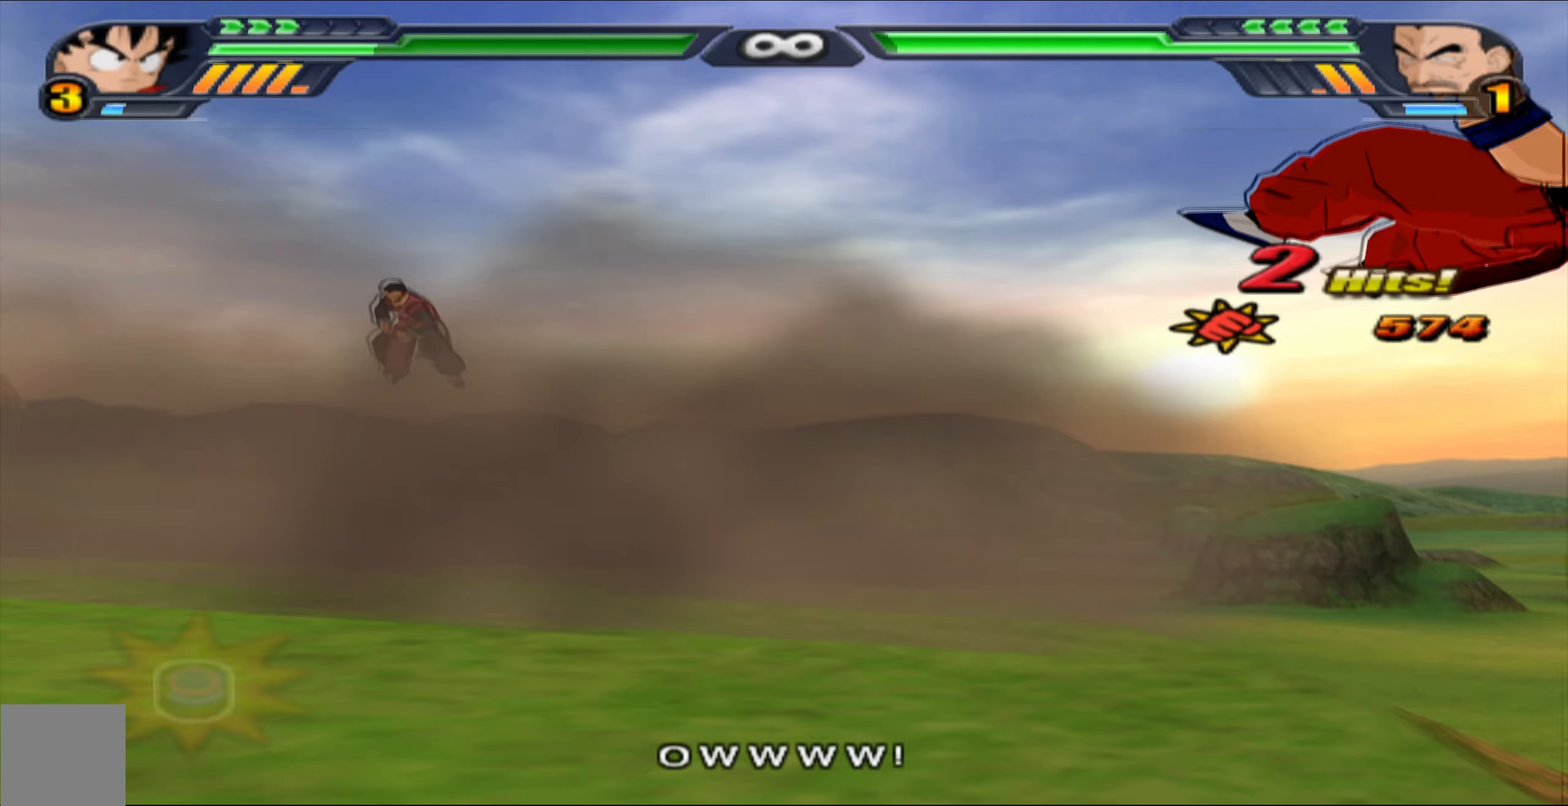
{"buttons": ["B"], "left_stick": "center", "right_stick": "center", "events": [[17, "DPAD_DOWN", "up"], [50, "B", "up"], [83, "DPAD_DOWN", "down"], [117, "B", "down"], [217, "DPAD_DOWN", "up"], [250, "B", "up"], [300, "B", "down"], [333, "DPAD_LEFT", "down"], [400, "B", "up"], [467, "DPAD_LEFT", "up"], [483, "B", "down"]]}
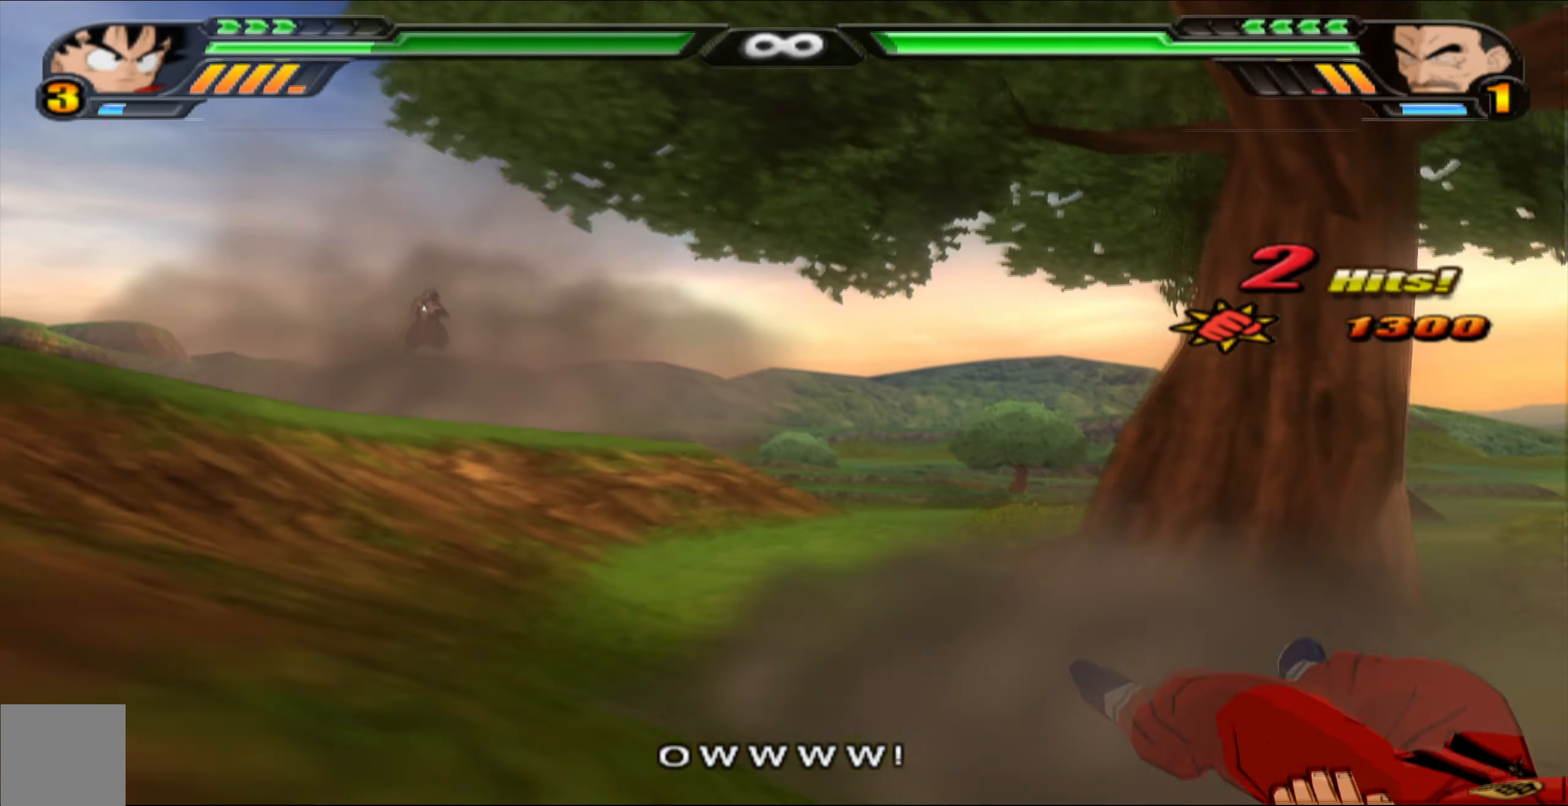
{"buttons": ["L2"], "left_stick": "center", "right_stick": "center", "events": [[83, "B", "up"], [167, "B", "down"], [250, "B", "up"], [283, "L2", "down"], [333, "B", "down"], [450, "B", "up"]]}
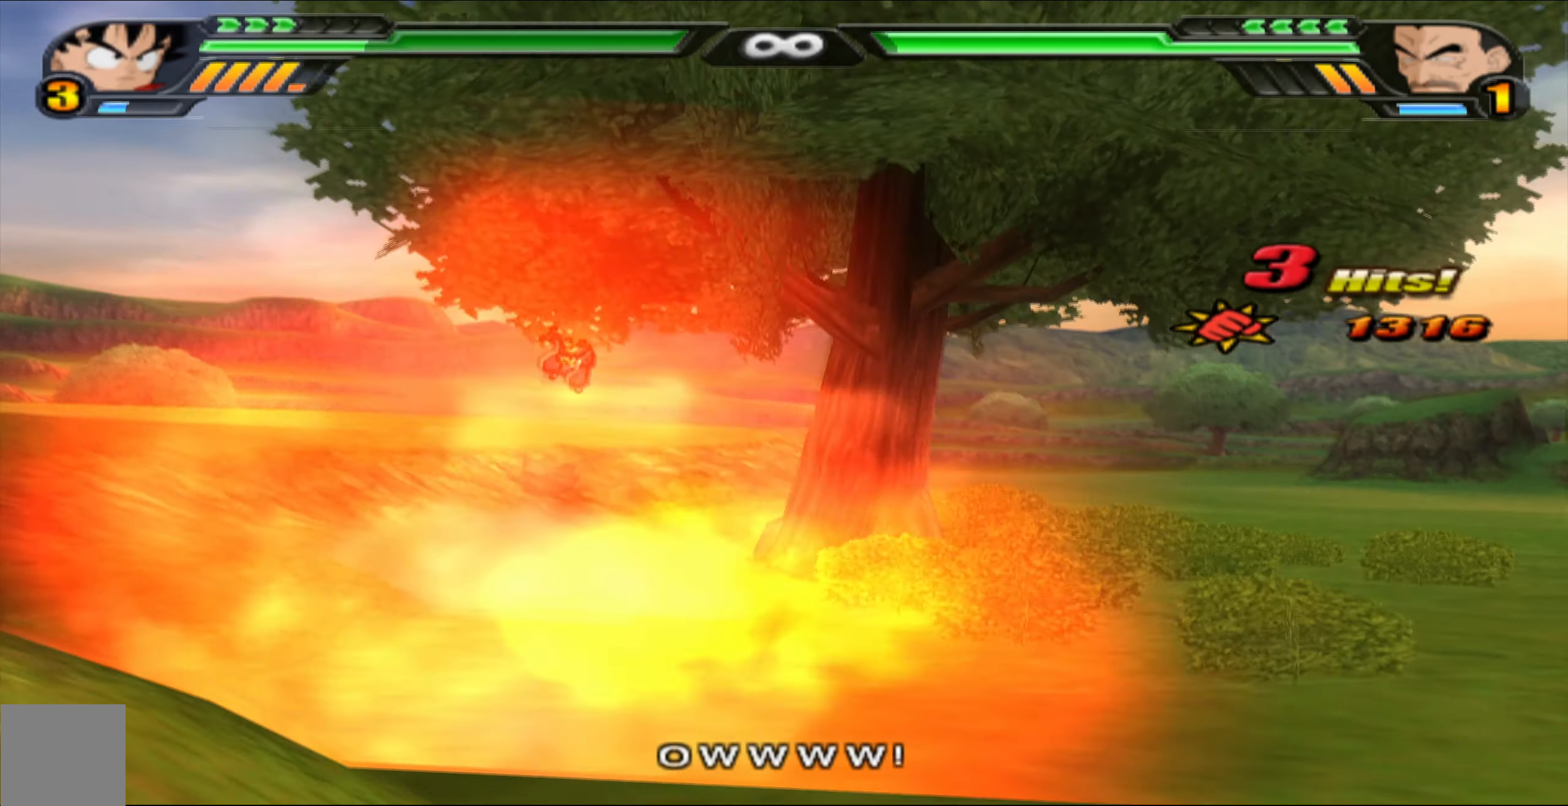
{"buttons": ["L2"], "left_stick": "center", "right_stick": "center", "events": [[17, "B", "down"], [117, "B", "up"]]}
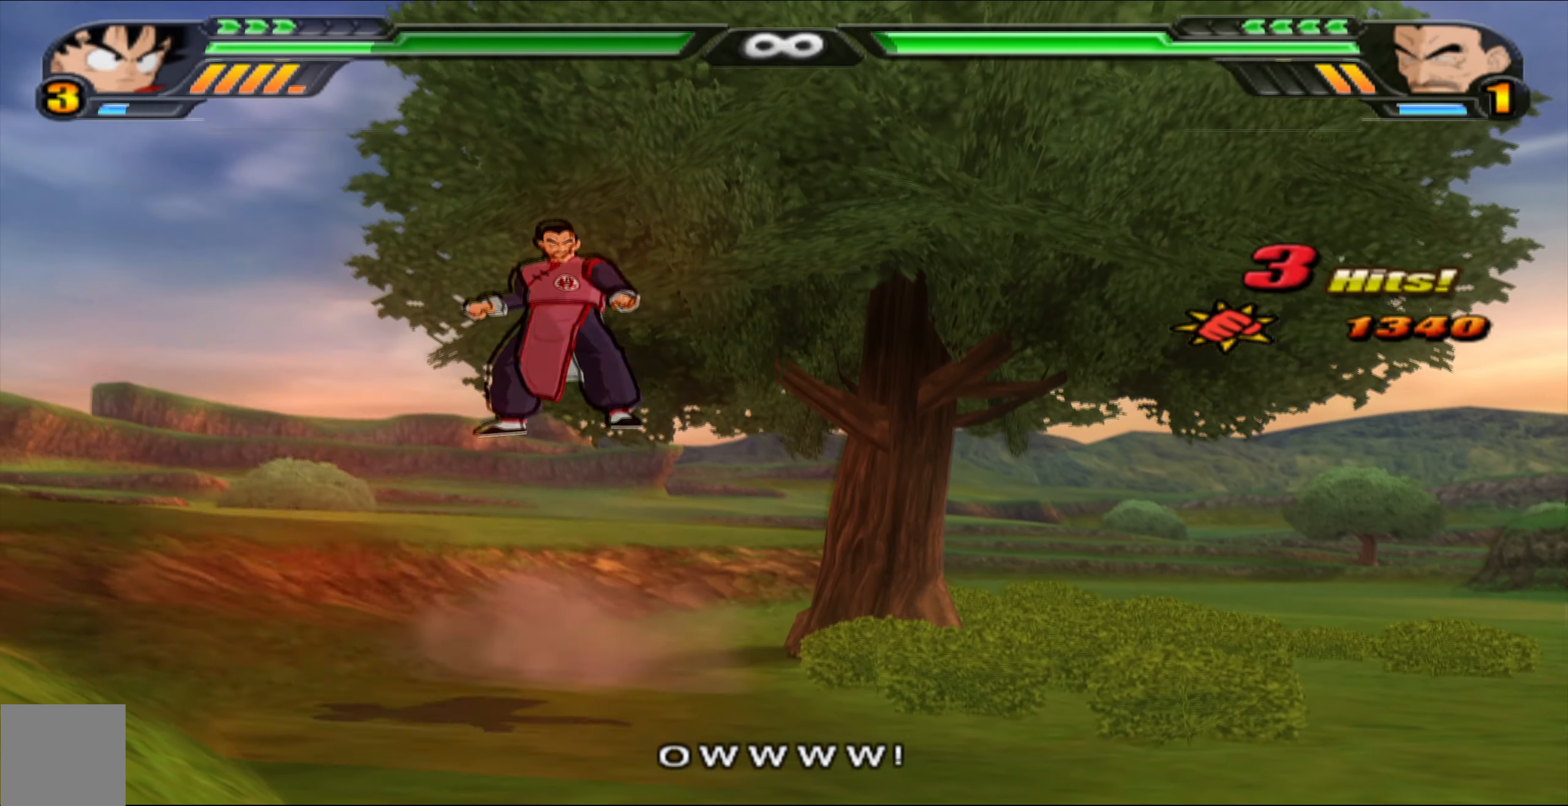
{"buttons": ["L2", "DPAD_UP"], "left_stick": "center", "right_stick": "center", "events": [[117, "DPAD_UP", "down"]]}
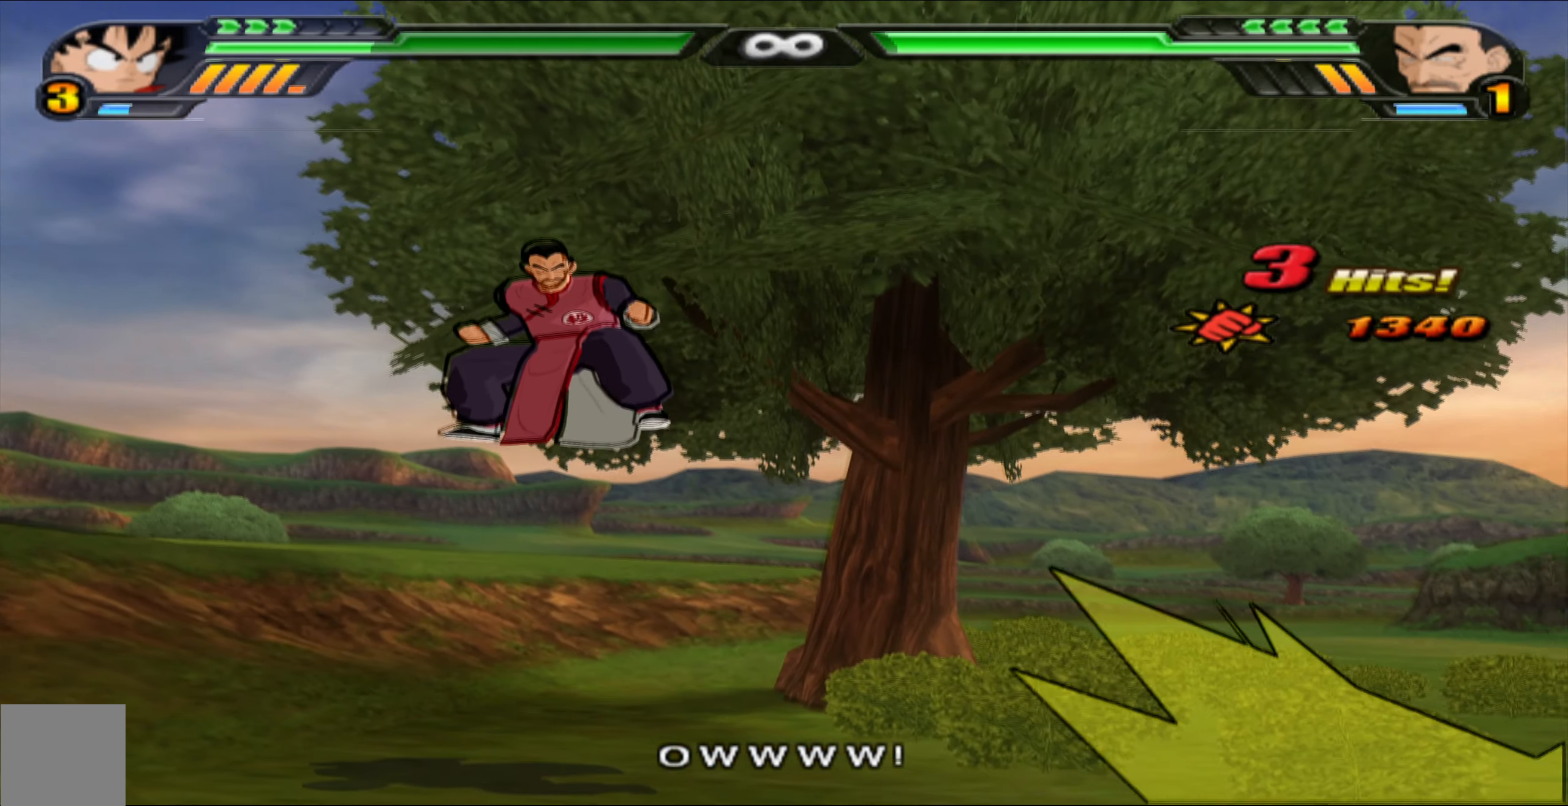
{"buttons": ["X", "L2", "DPAD_UP"], "left_stick": "center", "right_stick": "center", "events": [[133, "Y", "down"], [200, "Y", "up"], [300, "Y", "down"], [383, "Y", "up"], [483, "X", "down"]]}
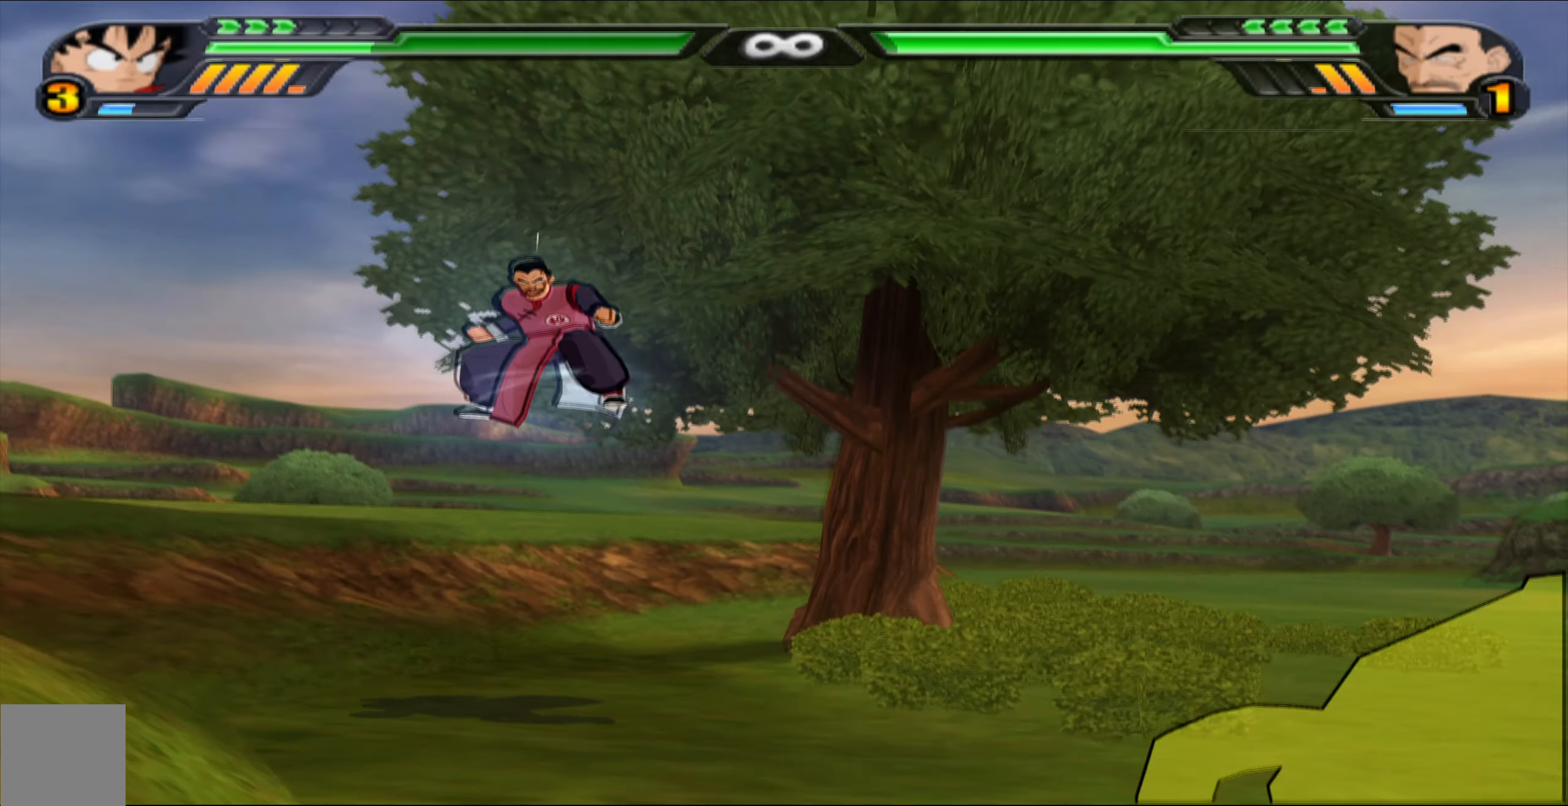
{"buttons": ["X", "DPAD_UP"], "left_stick": "center", "right_stick": "center", "events": [[50, "X", "up"], [150, "X", "down"], [167, "L2", "up"], [200, "X", "up"], [300, "X", "down"], [367, "X", "up"], [467, "X", "down"]]}
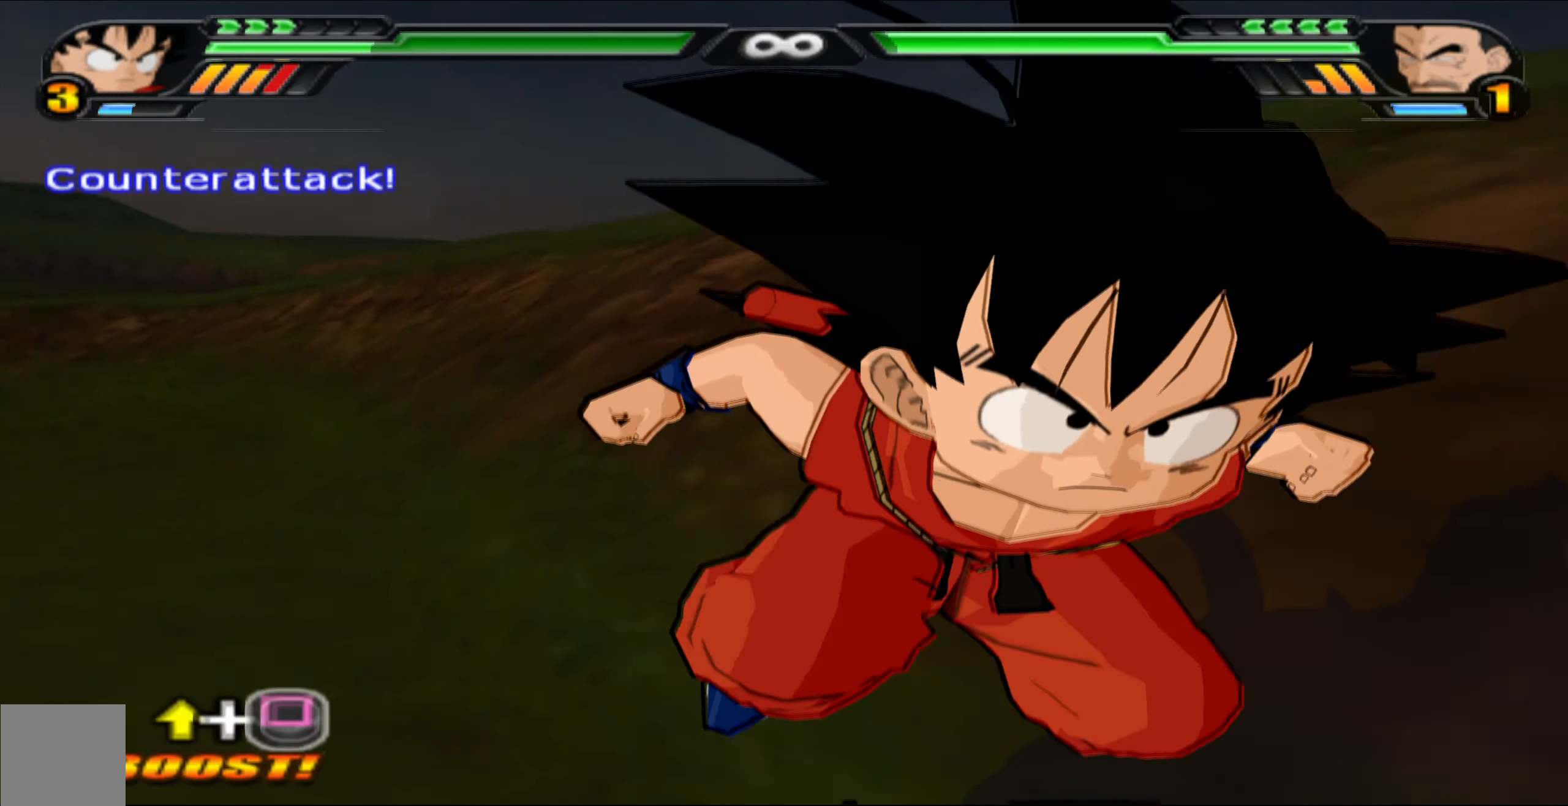
{"buttons": [], "left_stick": "center", "right_stick": "center", "events": [[33, "X", "up"], [100, "DPAD_UP", "up"], [117, "X", "down"], [200, "X", "up"]]}
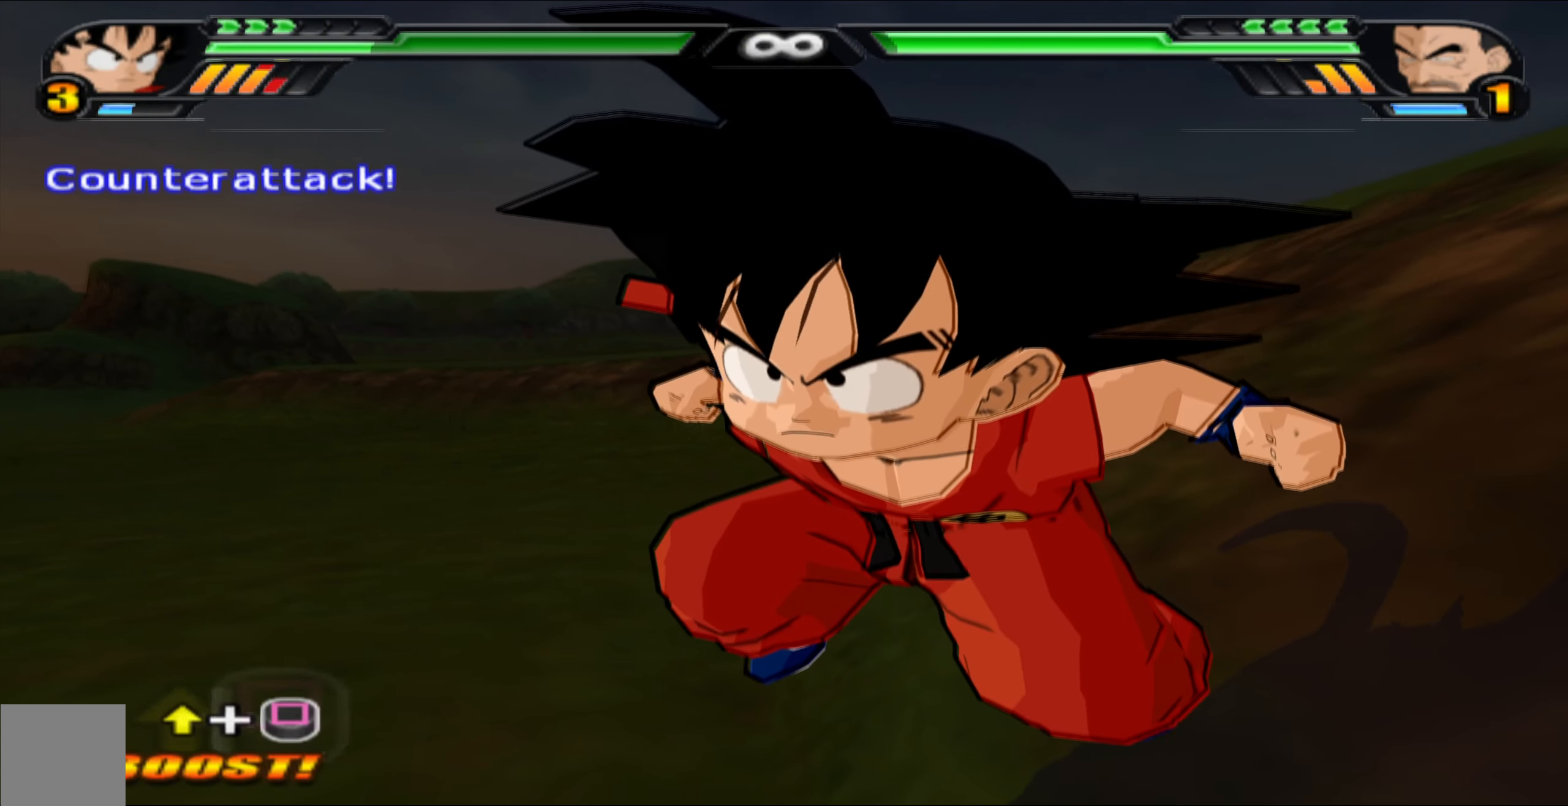
{"buttons": [], "left_stick": "center", "right_stick": "center", "events": [[233, "X", "down"], [317, "X", "up"], [417, "X", "down"], [483, "X", "up"]]}
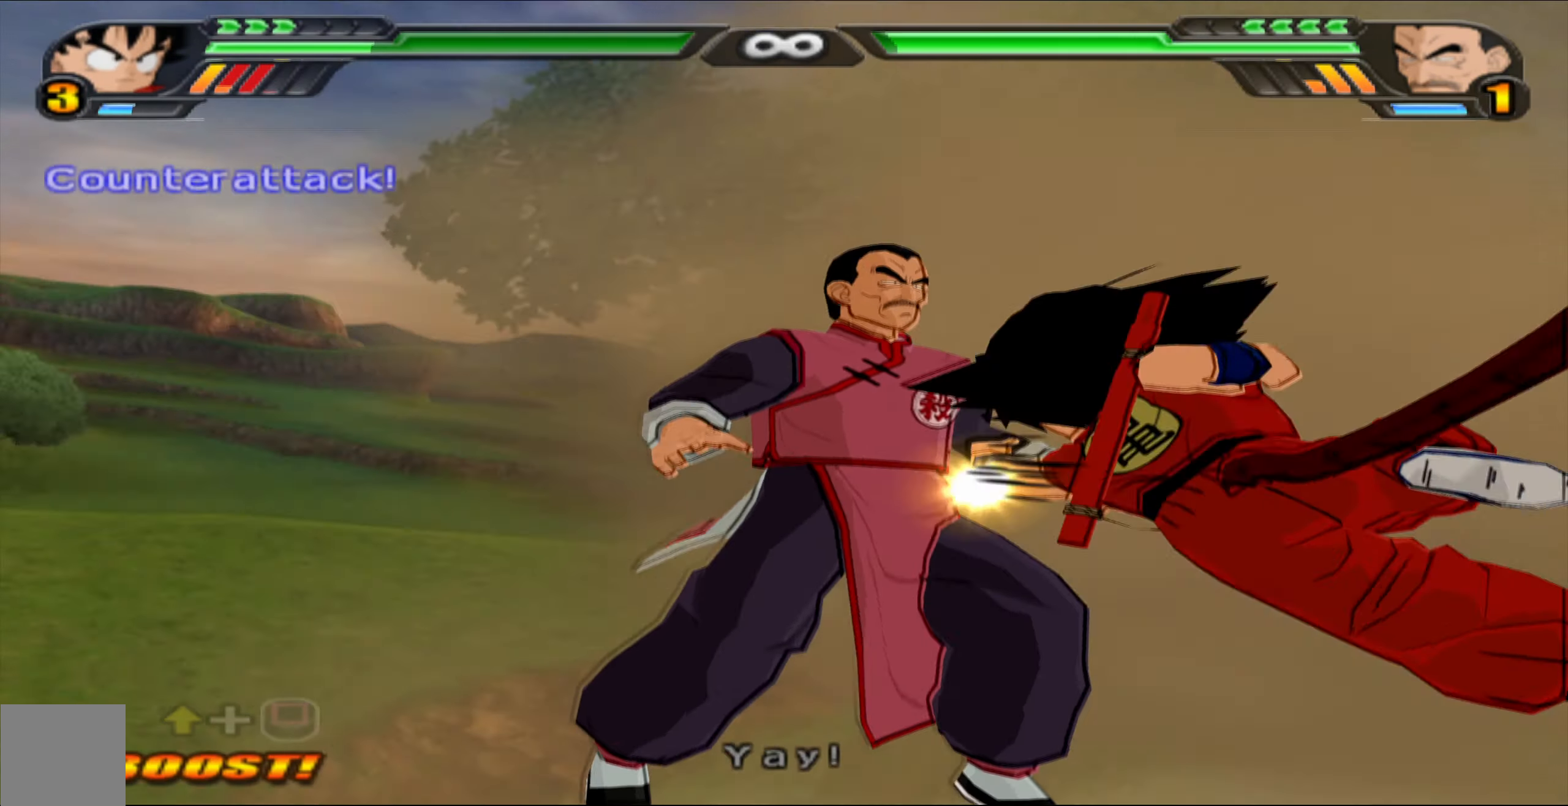
{"buttons": [], "left_stick": "center", "right_stick": "center", "events": [[83, "X", "down"], [167, "X", "up"]]}
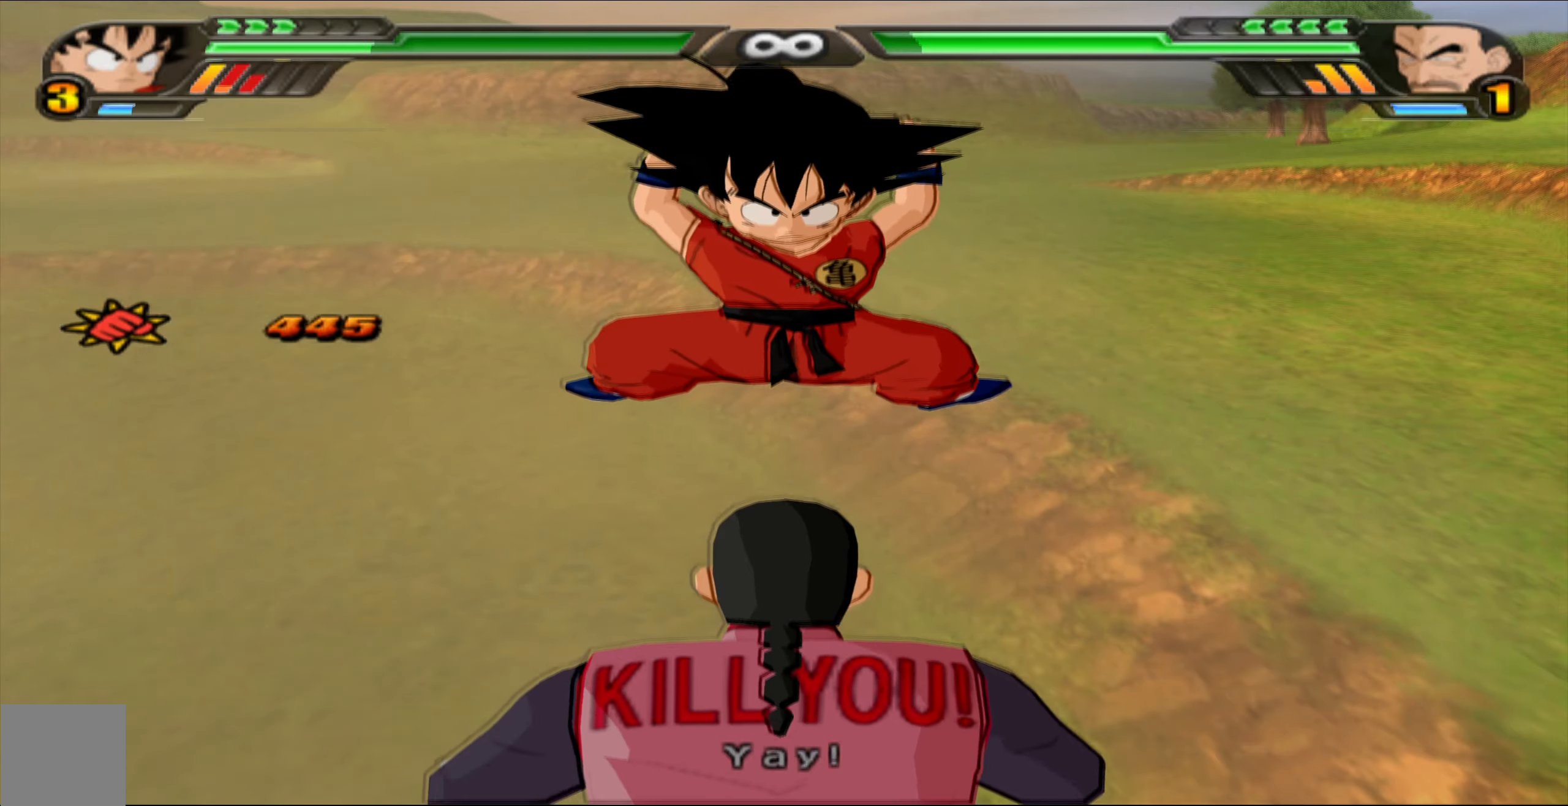
{"buttons": [], "left_stick": "center", "right_stick": "center", "events": []}
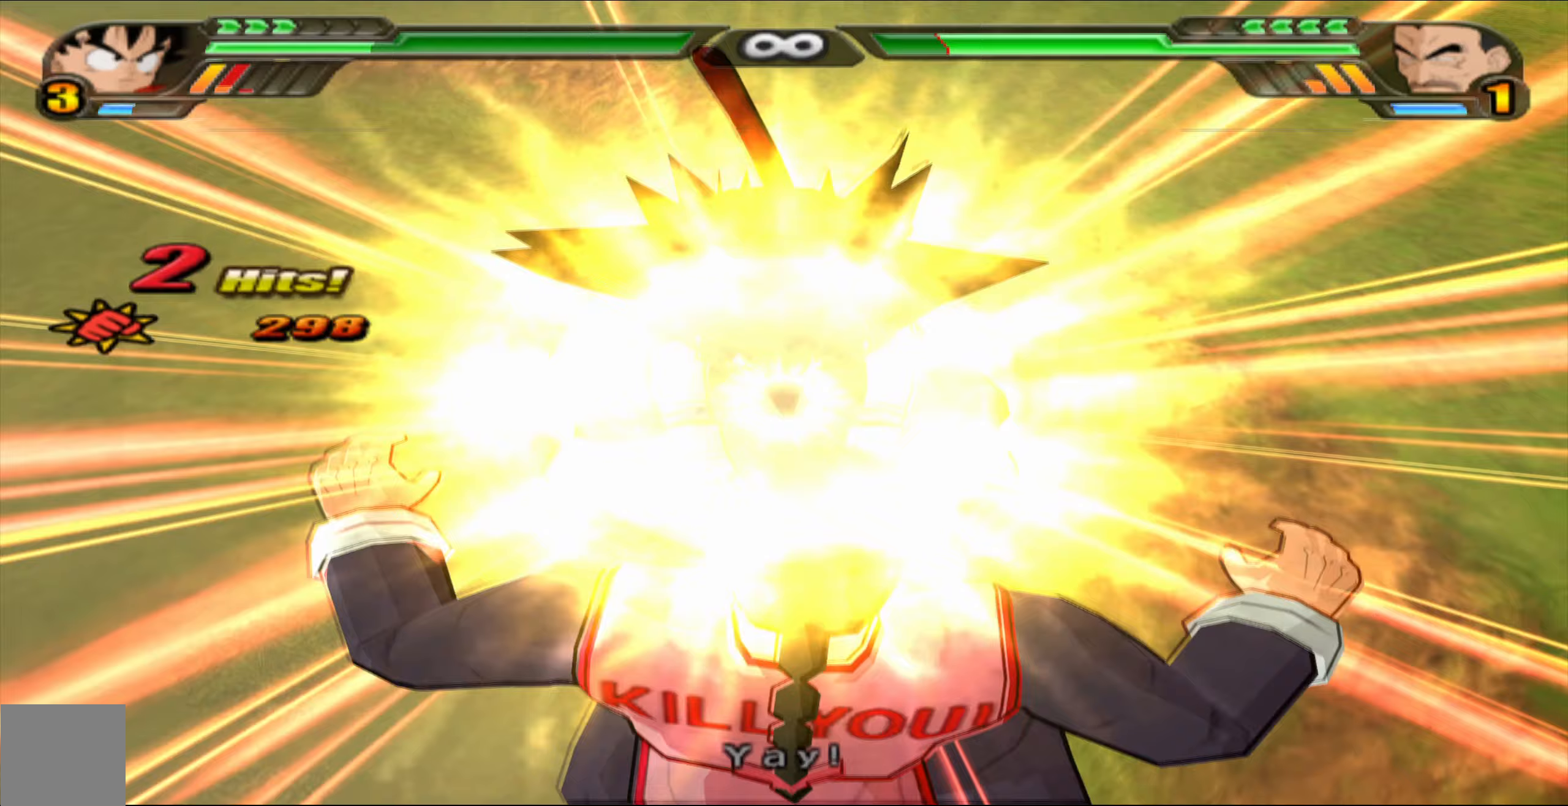
{"buttons": [], "left_stick": "center", "right_stick": "center", "events": []}
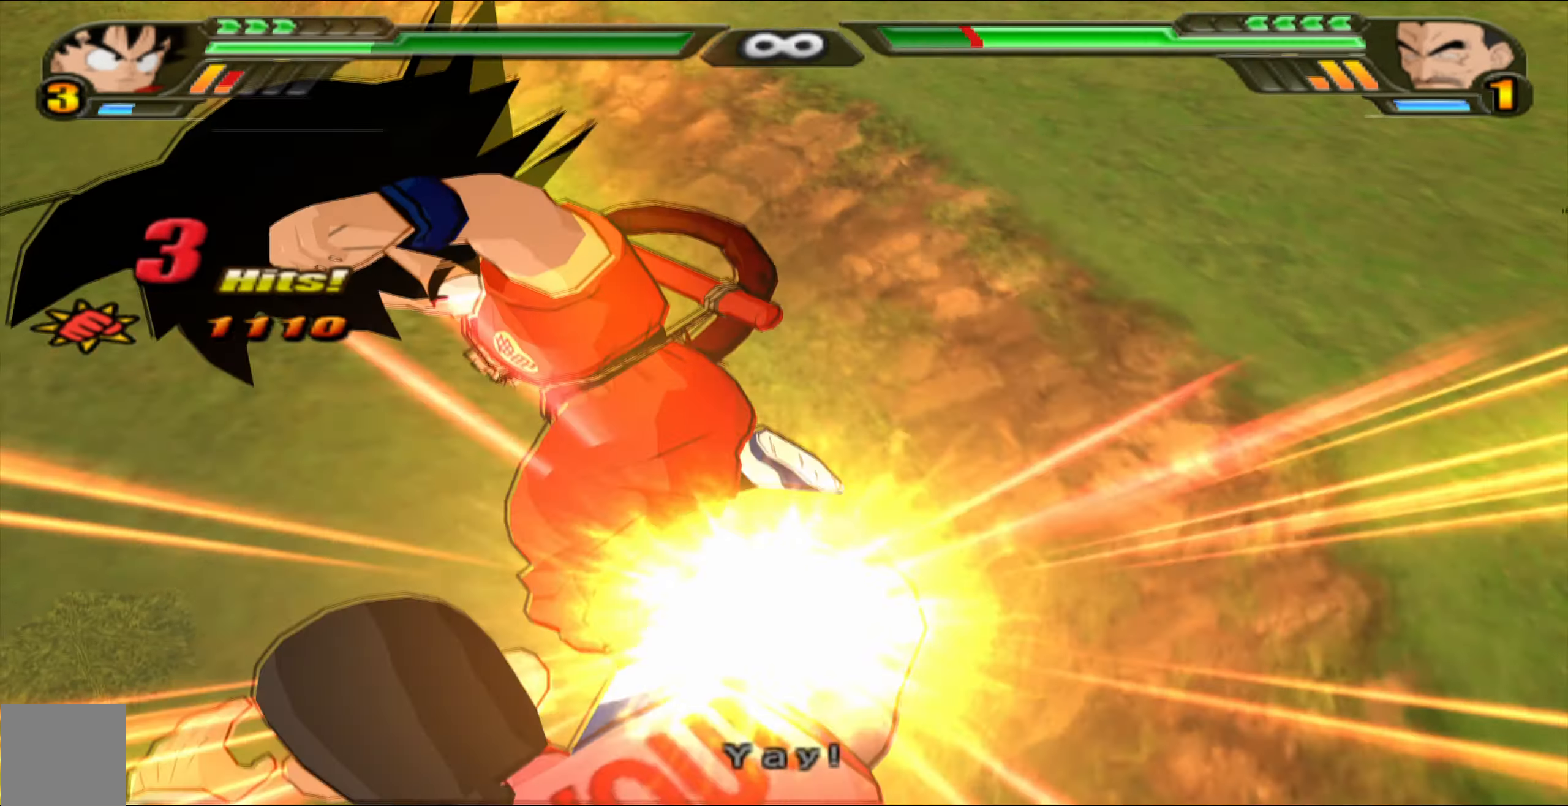
{"buttons": [], "left_stick": "center", "right_stick": "center", "events": []}